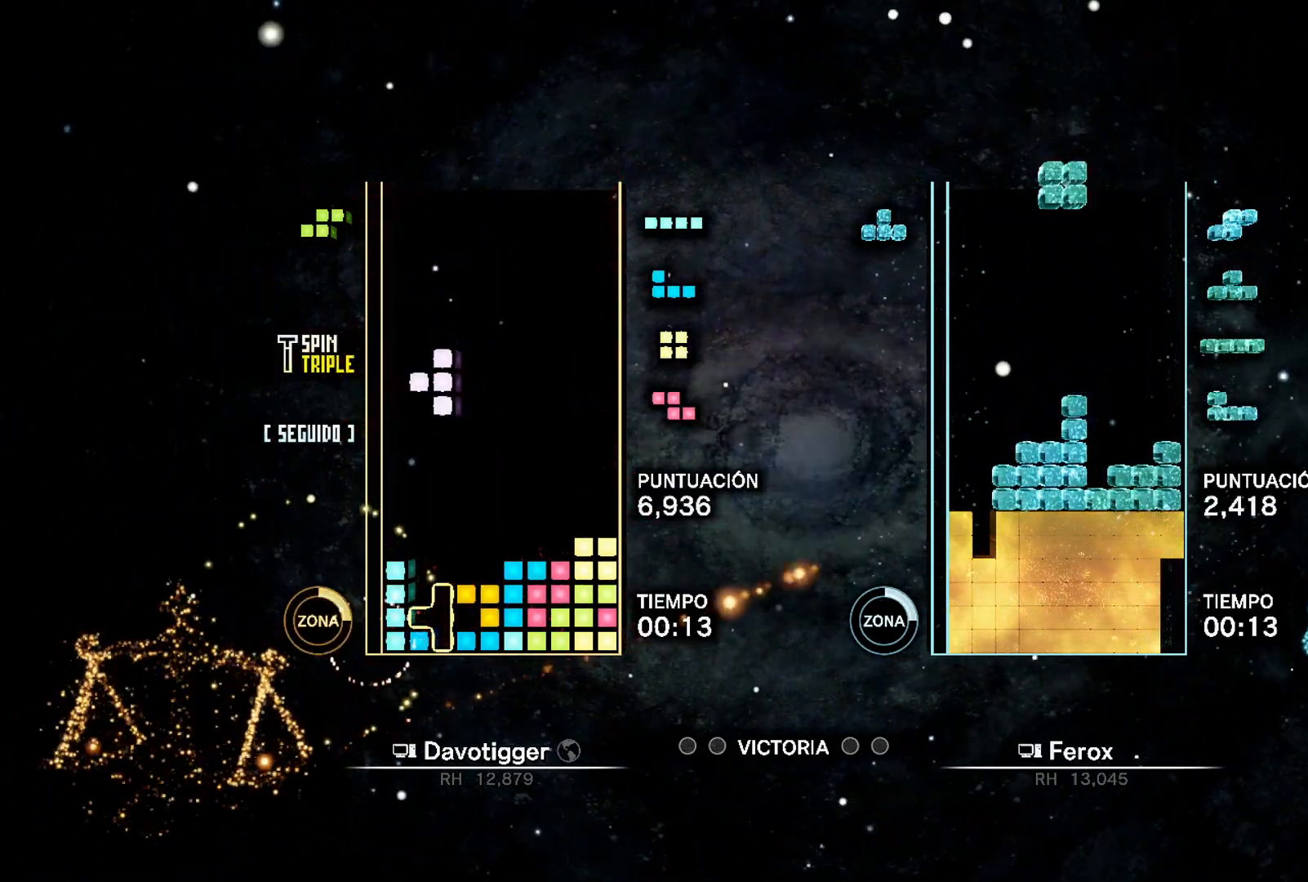
Gameplay with a controller (Xbox layout); each line is a JSON object with the inputs held at the frame after it. "events" lists button and stick changes between this image and that frame as [ms after this image, input, new state], when the widget could be followed in between. Not read: left_stick right_stick.
{"buttons": ["L1", "DPAD_LEFT"], "events": [[17, "L1", "down"], [83, "B", "down"], [83, "DPAD_RIGHT", "down"], [100, "L1", "up"], [117, "DPAD_RIGHT", "up"], [150, "B", "up"], [200, "DPAD_RIGHT", "down"], [267, "DPAD_UP", "down"], [283, "DPAD_RIGHT", "up"], [317, "DPAD_LEFT", "down"], [350, "DPAD_UP", "up"], [417, "L1", "down"]]}
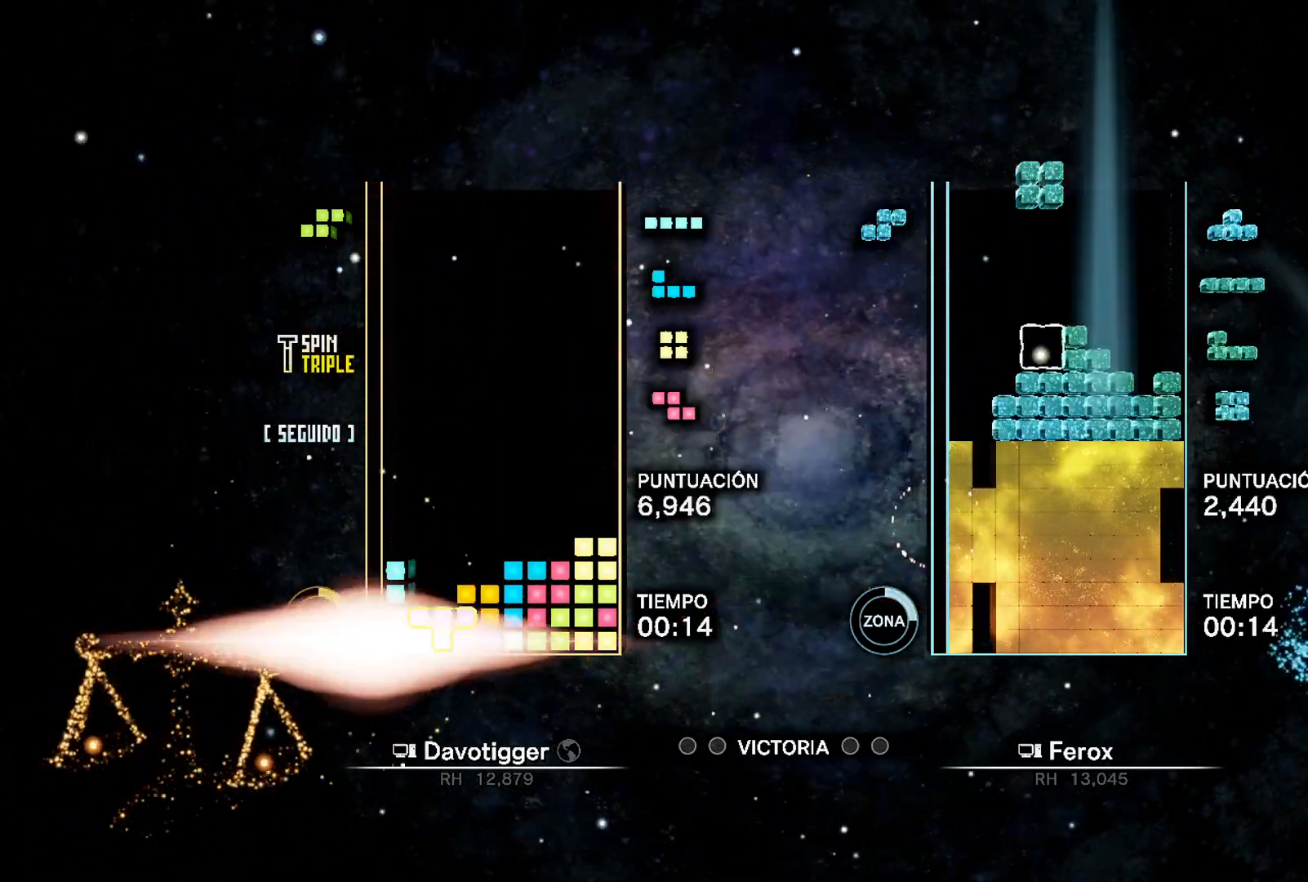
{"buttons": ["DPAD_RIGHT"], "events": [[50, "L1", "up"], [150, "DPAD_UP", "down"], [183, "DPAD_LEFT", "up"], [217, "DPAD_RIGHT", "down"], [250, "DPAD_UP", "up"]]}
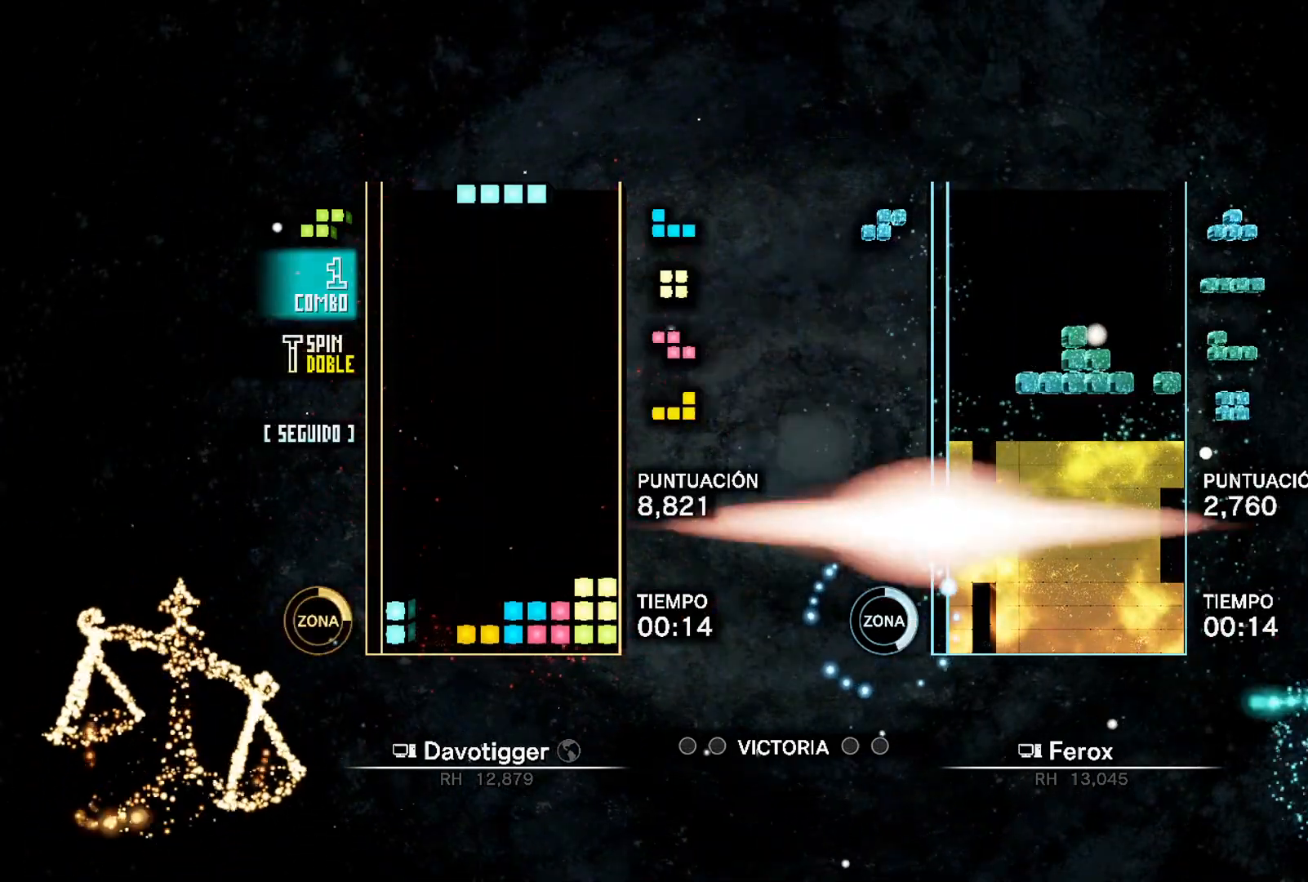
{"buttons": ["L1", "DPAD_LEFT"], "events": [[133, "A", "down"], [183, "A", "up"], [233, "A", "down"], [350, "A", "up"], [350, "DPAD_UP", "down"], [367, "DPAD_RIGHT", "up"], [417, "DPAD_LEFT", "down"], [433, "DPAD_UP", "up"], [500, "L1", "down"]]}
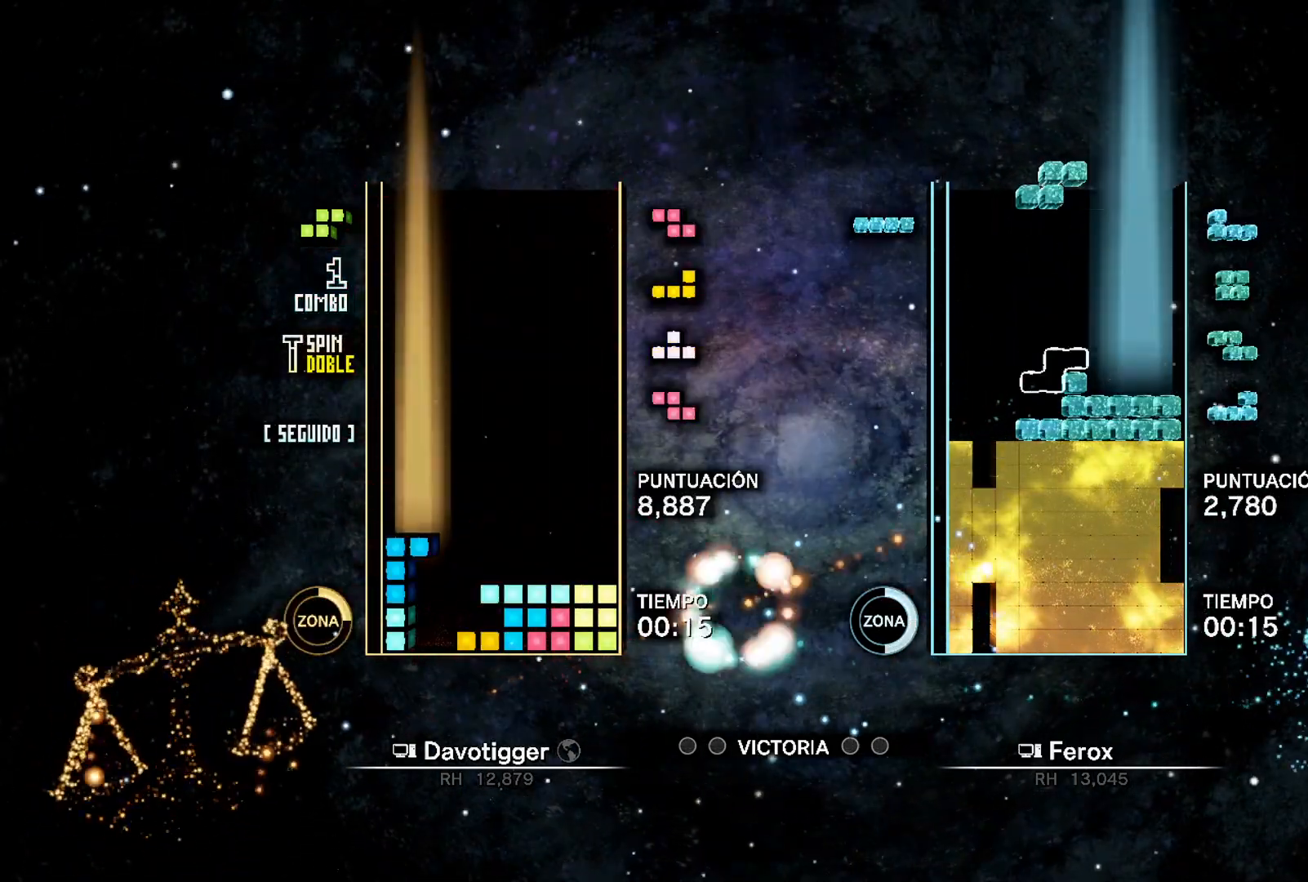
{"buttons": ["DPAD_LEFT"], "events": [[133, "A", "down"], [150, "L1", "up"], [217, "DPAD_UP", "down"], [267, "A", "up"], [350, "DPAD_UP", "up"]]}
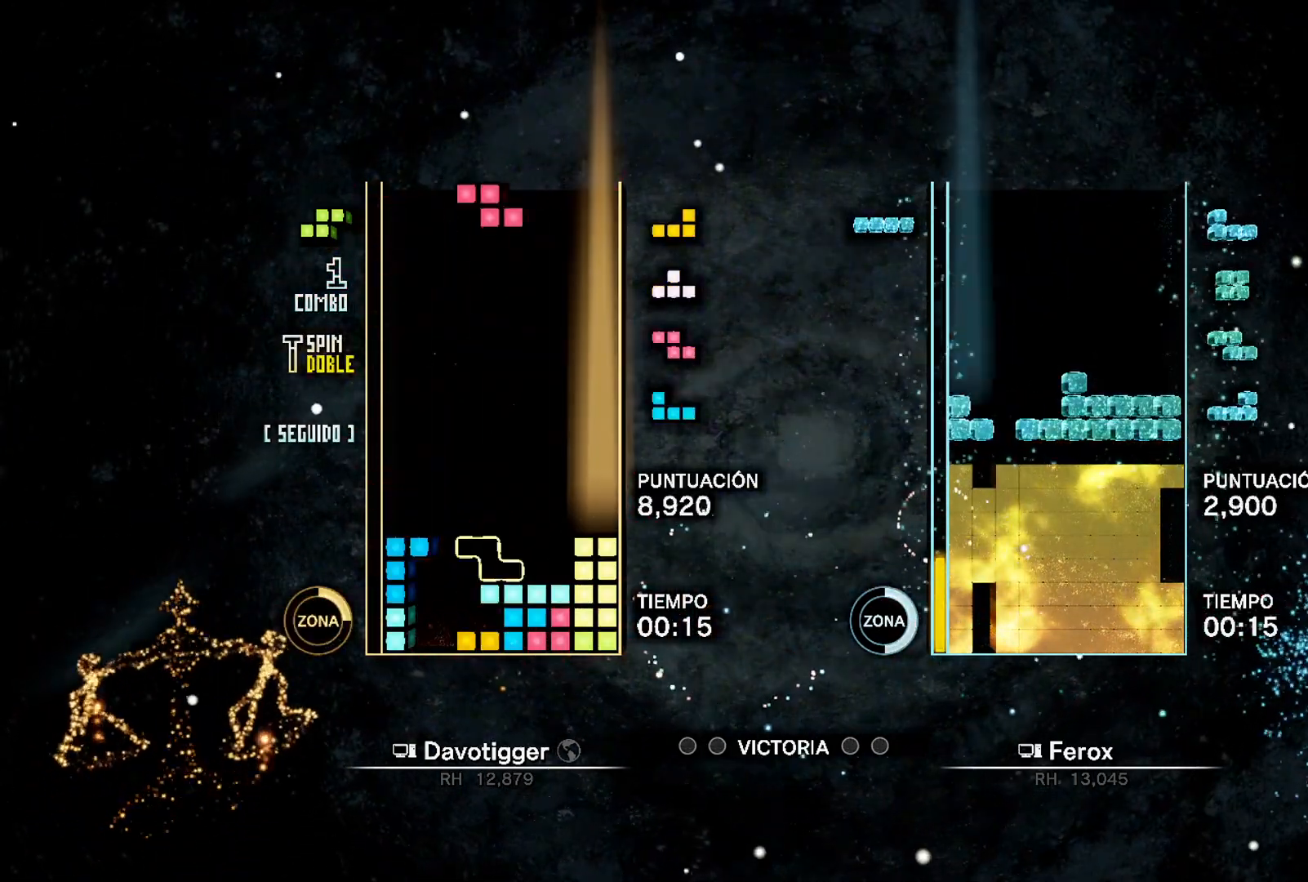
{"buttons": ["B", "DPAD_UP"], "events": [[250, "L1", "down"], [383, "L1", "up"], [417, "DPAD_LEFT", "up"], [433, "B", "down"], [483, "DPAD_UP", "down"]]}
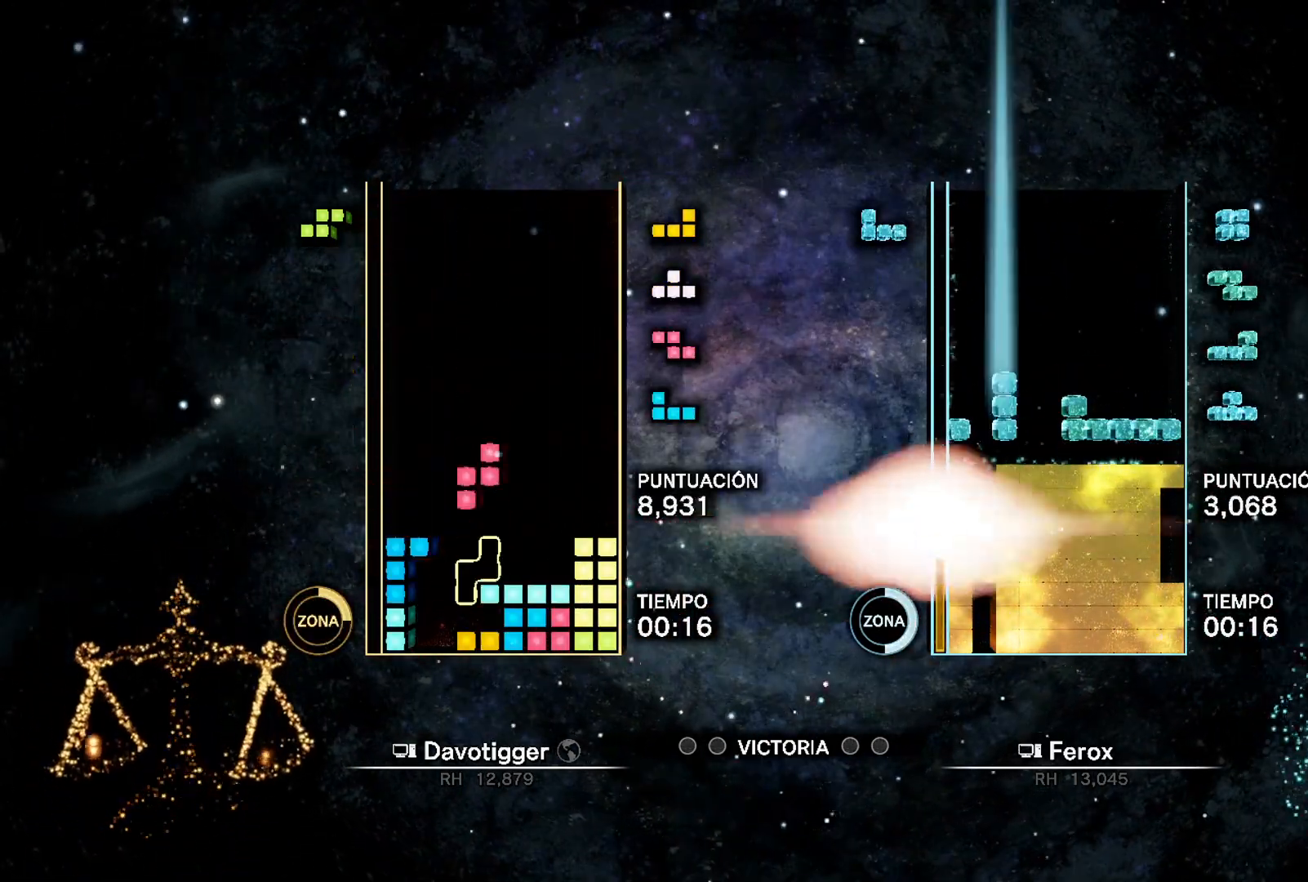
{"buttons": [], "events": [[50, "B", "up"], [100, "DPAD_UP", "up"]]}
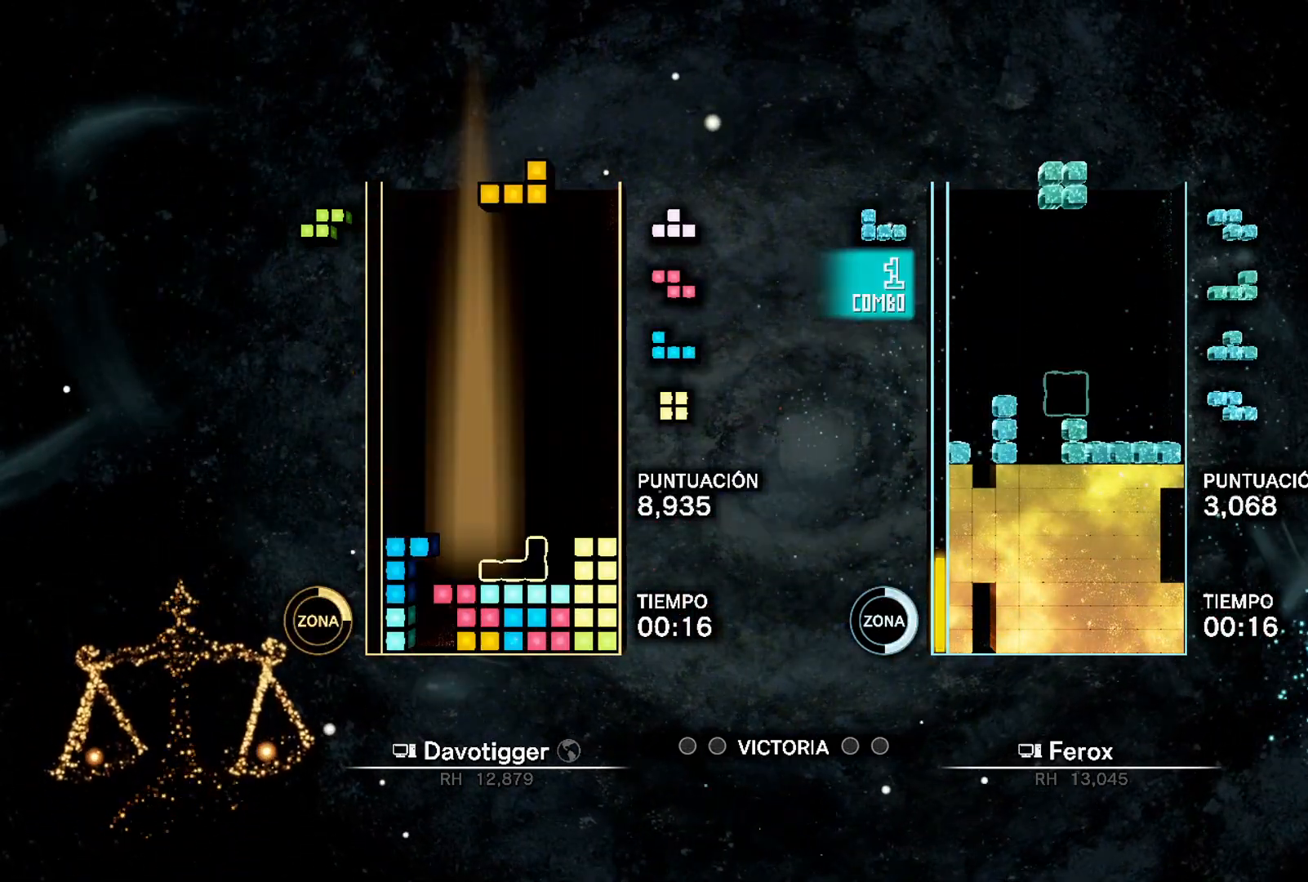
{"buttons": ["DPAD_RIGHT"], "events": [[67, "DPAD_LEFT", "down"], [133, "DPAD_LEFT", "up"], [217, "DPAD_UP", "down"], [283, "DPAD_UP", "up"], [367, "DPAD_RIGHT", "down"], [400, "DPAD_RIGHT", "up"], [483, "DPAD_RIGHT", "down"]]}
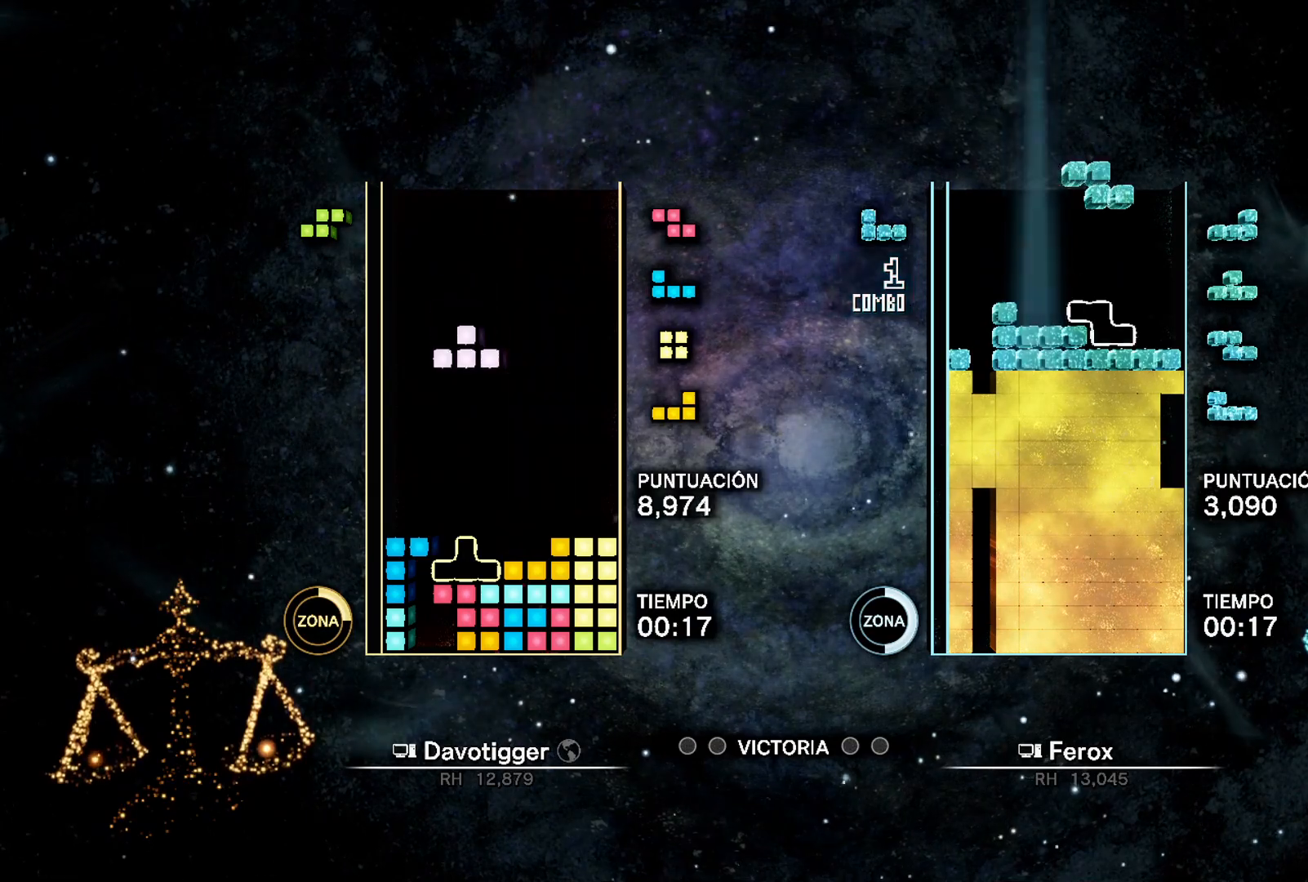
{"buttons": ["DPAD_UP", "DPAD_RIGHT"], "events": [[67, "DPAD_RIGHT", "up"], [67, "DPAD_UP", "down"], [100, "DPAD_LEFT", "down"], [117, "DPAD_UP", "up"], [350, "A", "down"], [400, "DPAD_UP", "down"], [433, "DPAD_LEFT", "up"], [483, "A", "up"], [500, "DPAD_RIGHT", "down"]]}
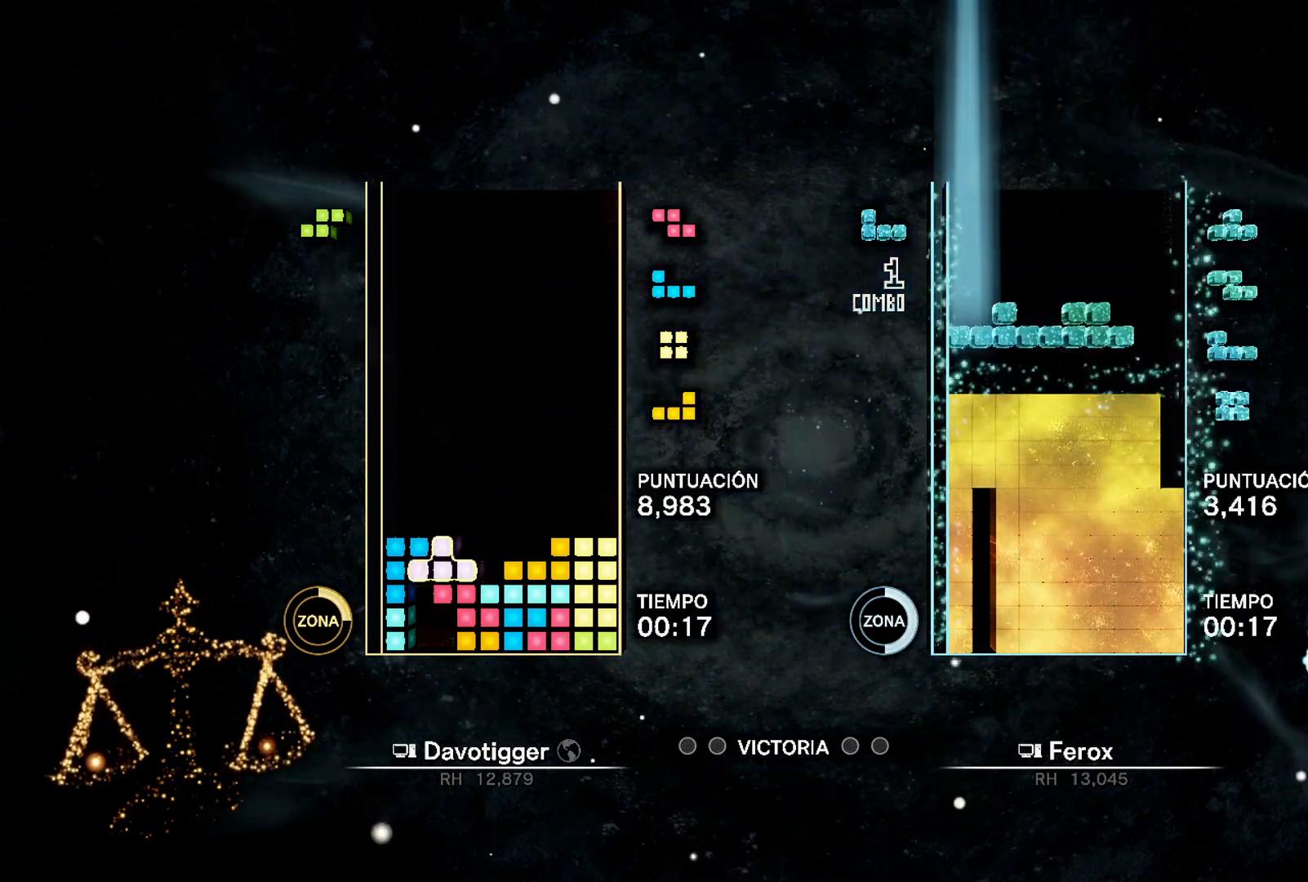
{"buttons": ["DPAD_RIGHT"], "events": [[50, "DPAD_UP", "up"]]}
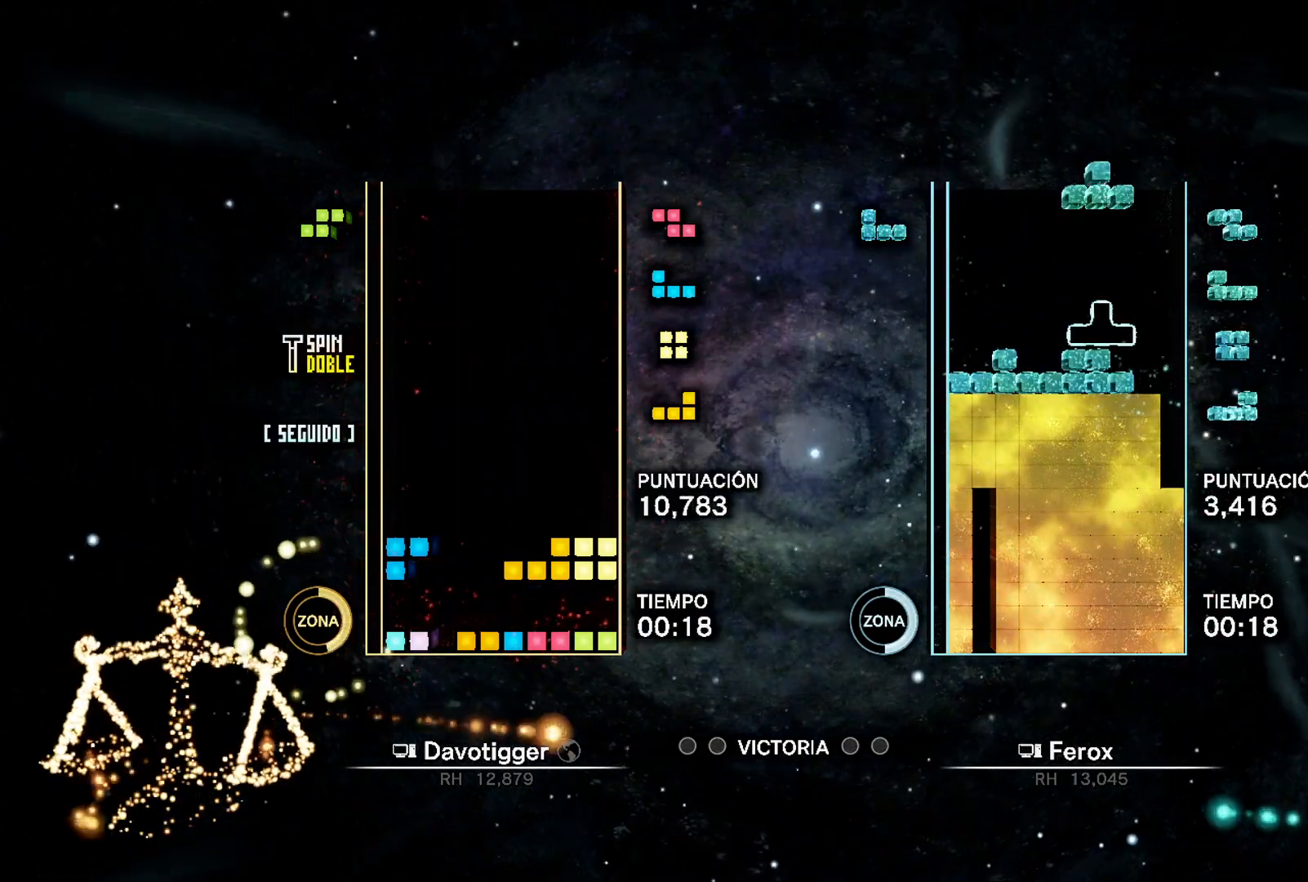
{"buttons": ["DPAD_RIGHT"], "events": [[67, "A", "down"], [150, "DPAD_UP", "down"], [217, "A", "up"], [300, "DPAD_UP", "up"]]}
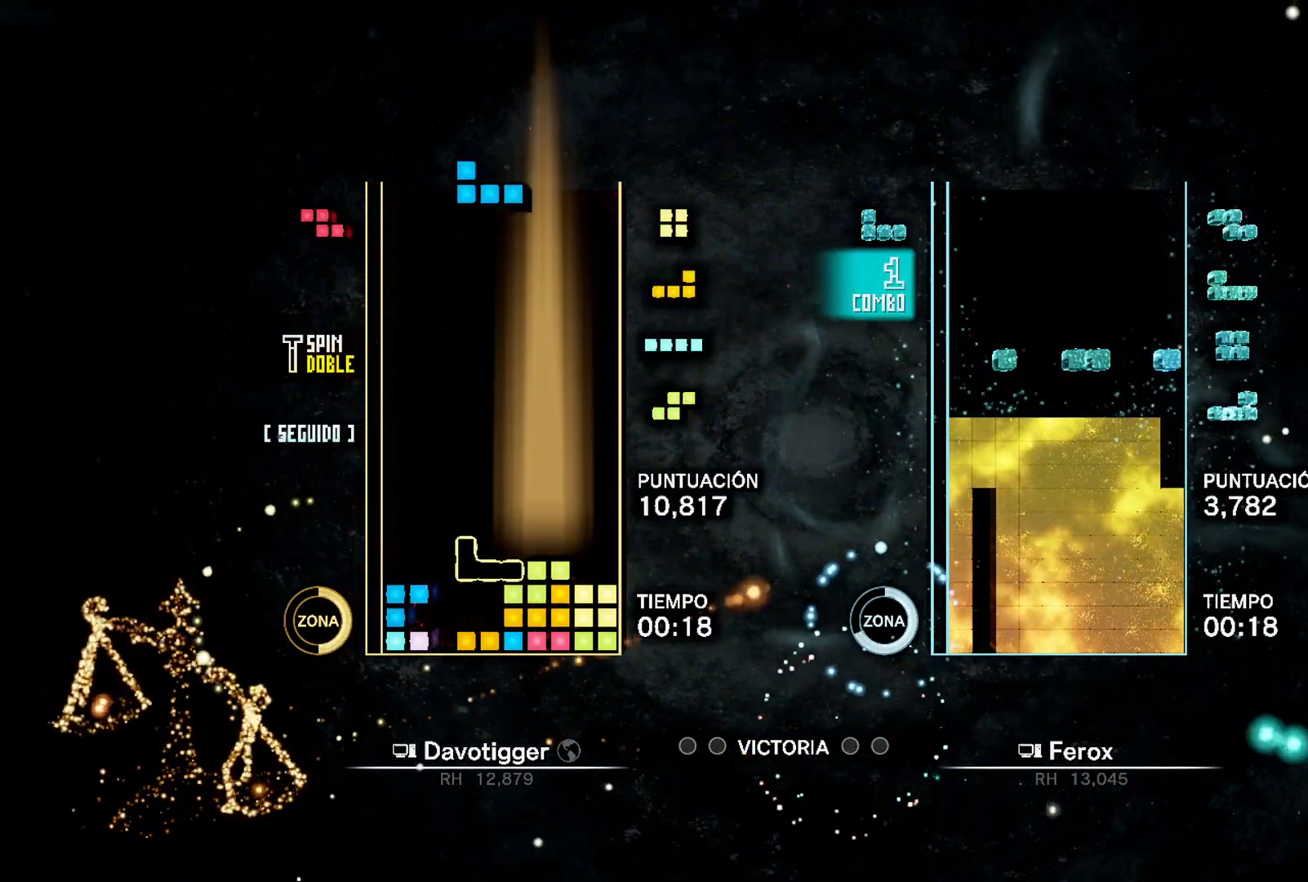
{"buttons": ["DPAD_UP", "DPAD_LEFT"], "events": [[367, "DPAD_RIGHT", "up"], [383, "DPAD_LEFT", "down"], [417, "DPAD_UP", "down"]]}
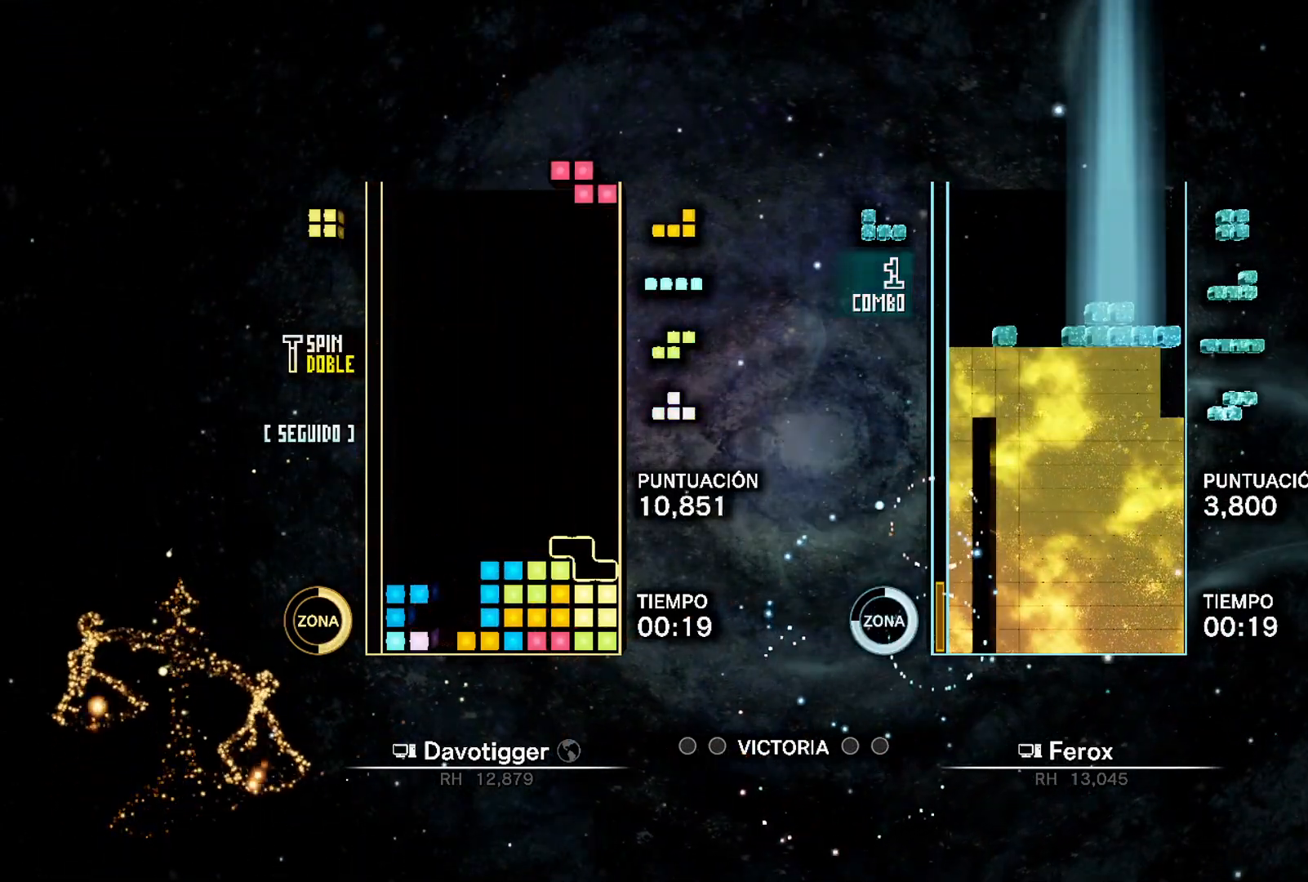
{"buttons": ["B", "DPAD_LEFT"], "events": [[83, "DPAD_UP", "up"], [150, "A", "down"], [217, "DPAD_UP", "down"], [267, "A", "up"], [317, "DPAD_UP", "up"], [333, "L1", "down"], [467, "L1", "up"], [483, "B", "down"]]}
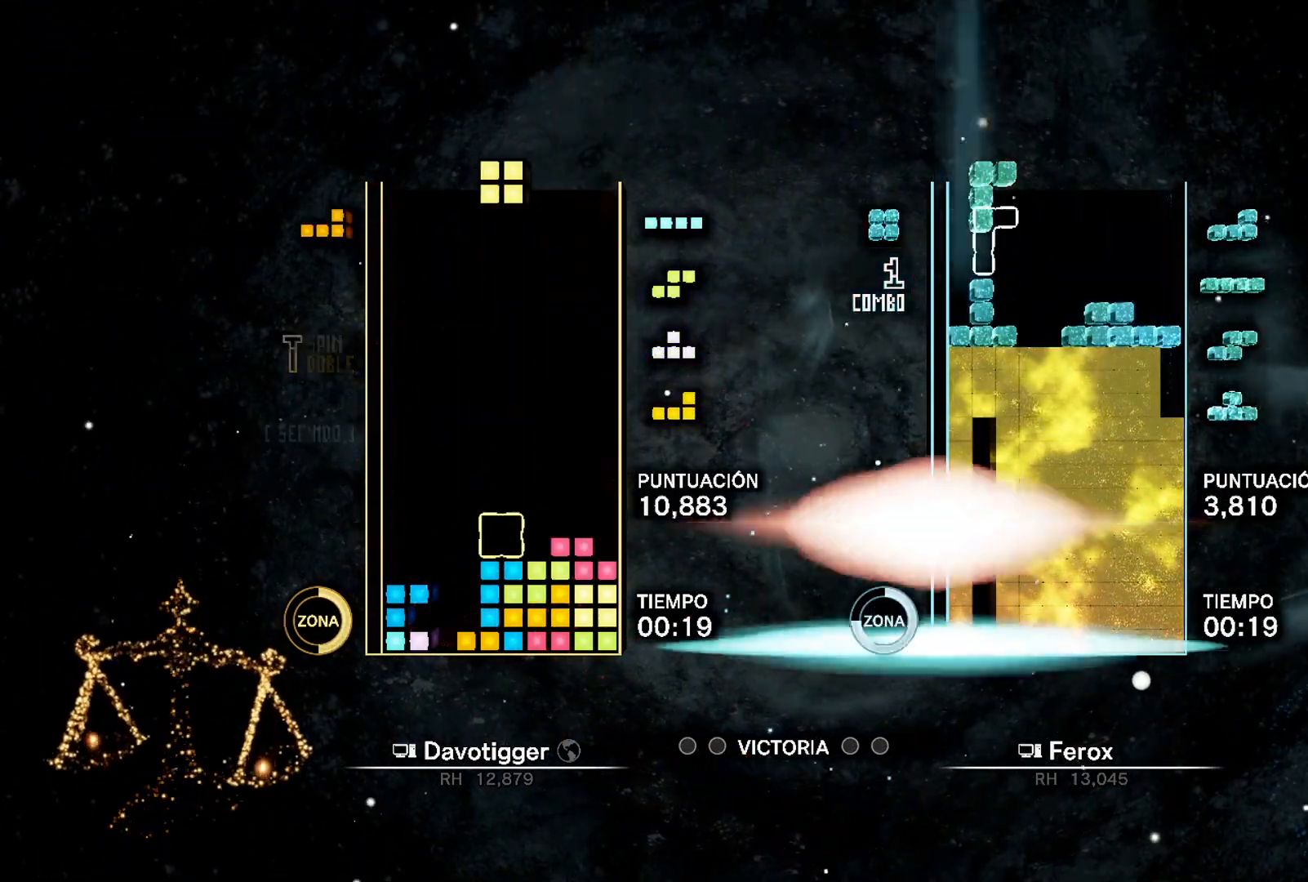
{"buttons": [], "events": [[67, "DPAD_UP", "down"], [83, "DPAD_LEFT", "up"], [117, "B", "up"], [133, "DPAD_UP", "up"], [183, "L1", "down"], [217, "DPAD_LEFT", "down"], [250, "L1", "up"], [267, "DPAD_UP", "down"], [300, "DPAD_LEFT", "up"], [400, "DPAD_UP", "up"]]}
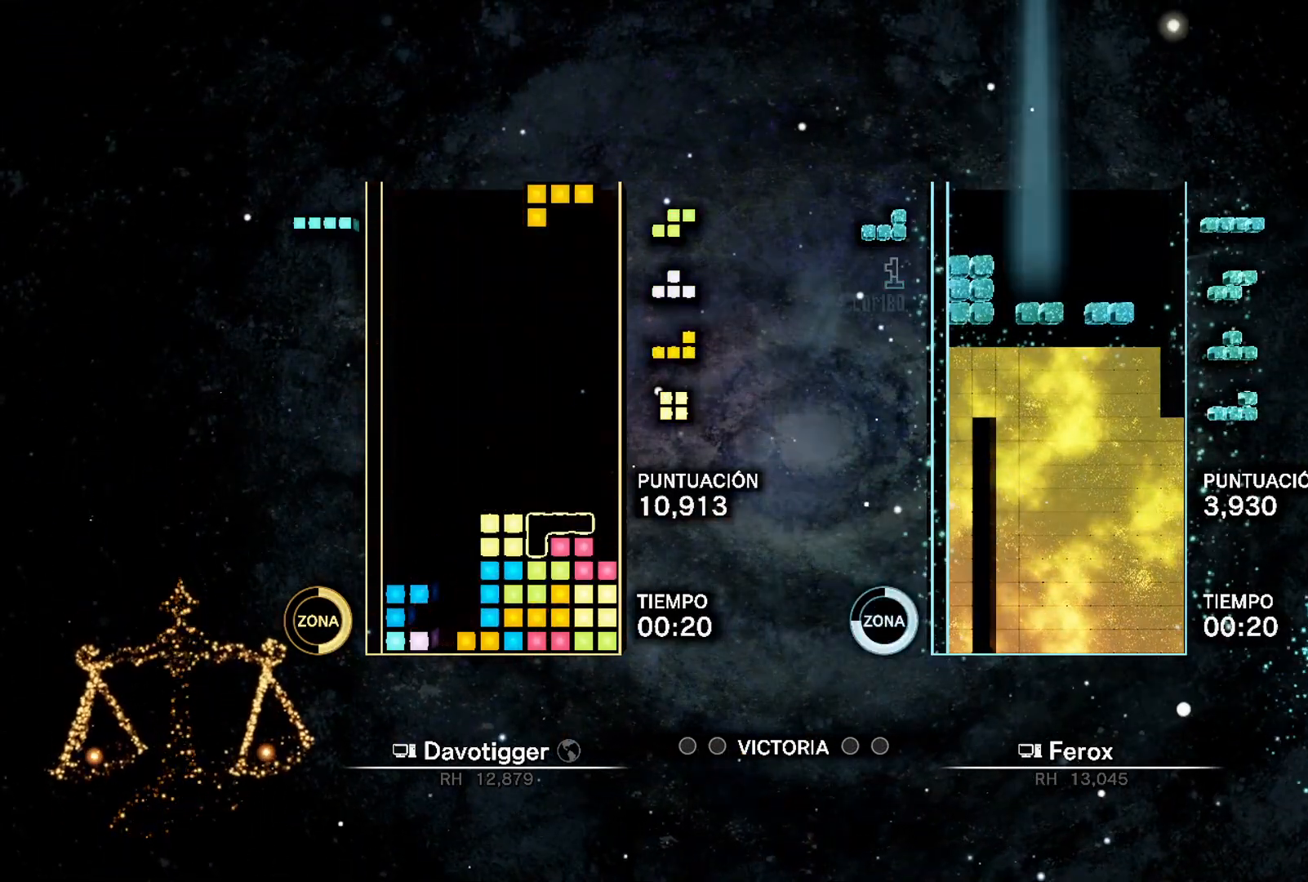
{"buttons": ["A"], "events": [[317, "A", "down"], [317, "L1", "down"], [367, "A", "up"], [367, "DPAD_LEFT", "down"], [383, "L1", "up"], [433, "A", "down"], [450, "DPAD_LEFT", "up"]]}
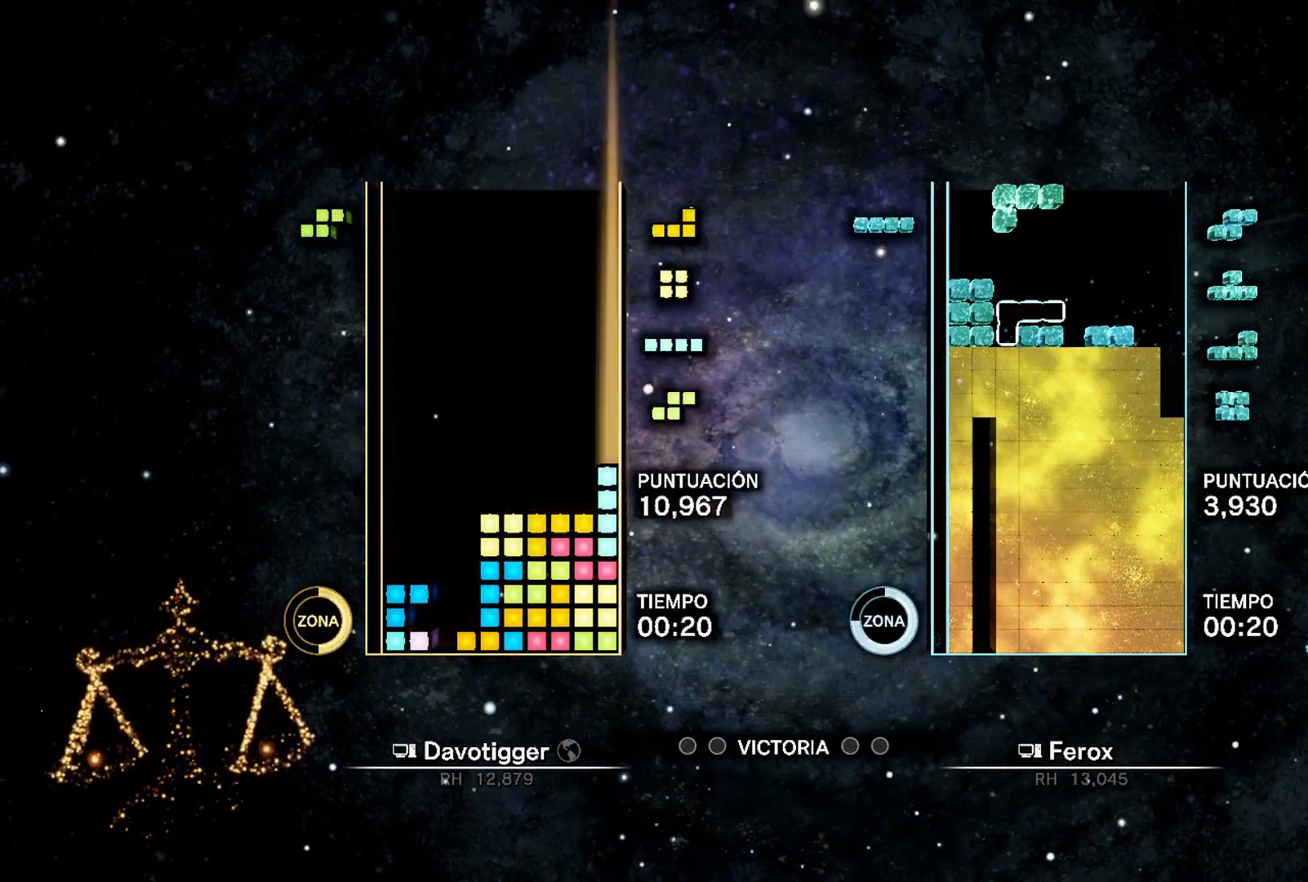
{"buttons": ["A"], "events": [[33, "A", "up"], [50, "DPAD_UP", "down"], [117, "DPAD_RIGHT", "down"], [150, "DPAD_UP", "up"], [417, "DPAD_RIGHT", "up"], [467, "A", "down"]]}
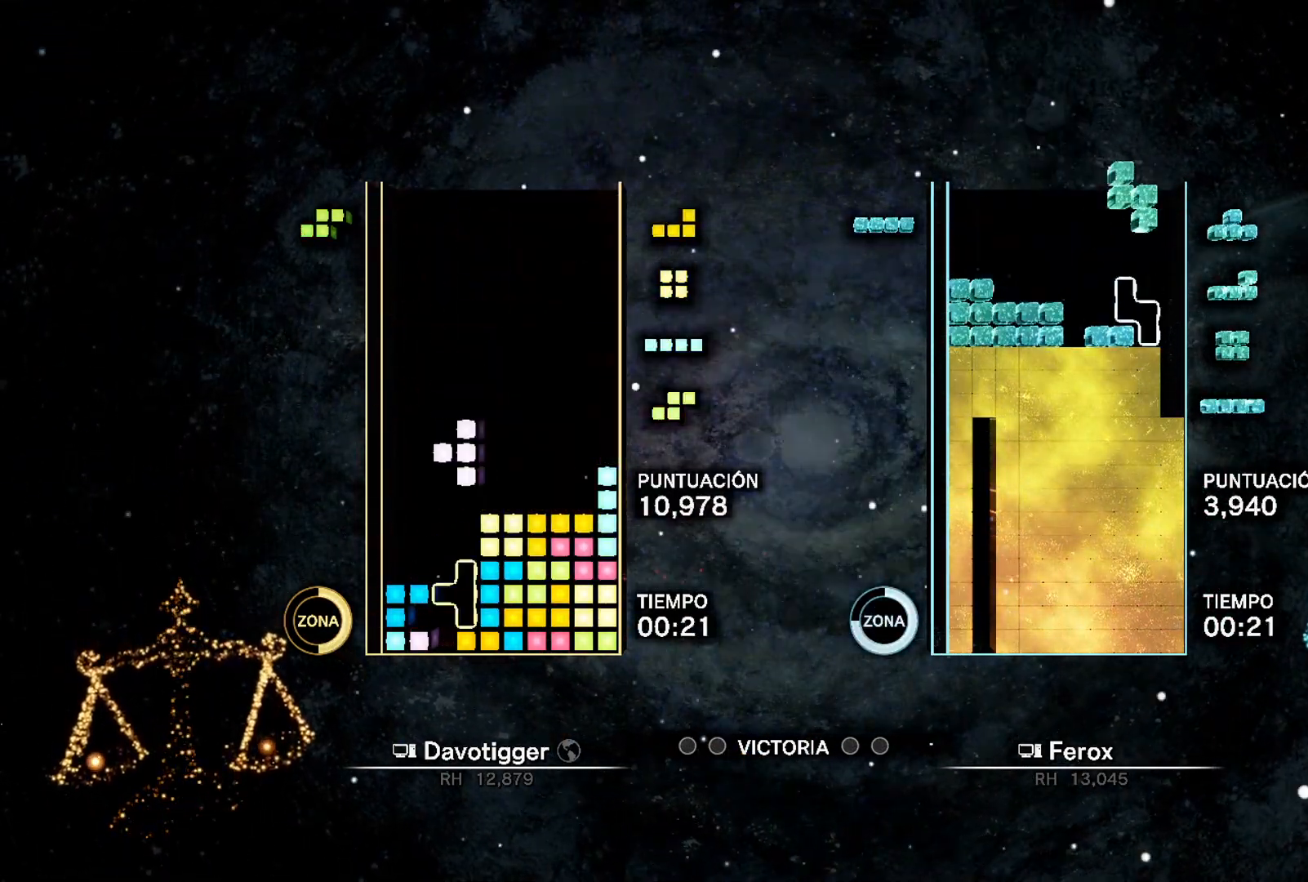
{"buttons": ["B", "DPAD_RIGHT"], "events": [[17, "DPAD_UP", "down"], [50, "A", "up"], [83, "DPAD_UP", "up"], [150, "B", "down"], [150, "DPAD_RIGHT", "down"], [200, "DPAD_UP", "down"], [250, "B", "up"], [317, "DPAD_UP", "up"], [317, "L1", "down"], [483, "B", "down"], [483, "L1", "up"]]}
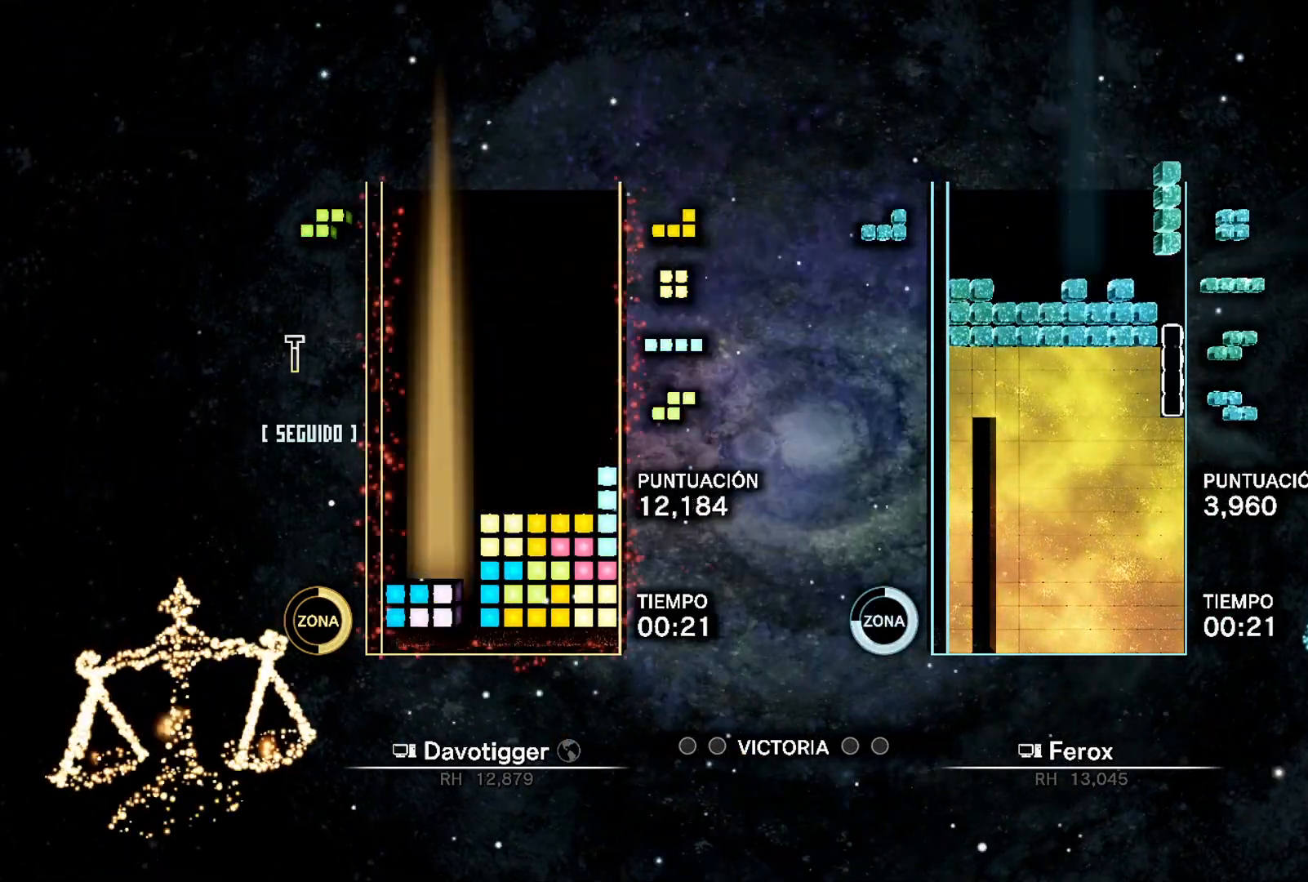
{"buttons": [], "events": [[50, "DPAD_UP", "down"], [100, "B", "up"], [200, "DPAD_UP", "up"], [417, "DPAD_RIGHT", "up"]]}
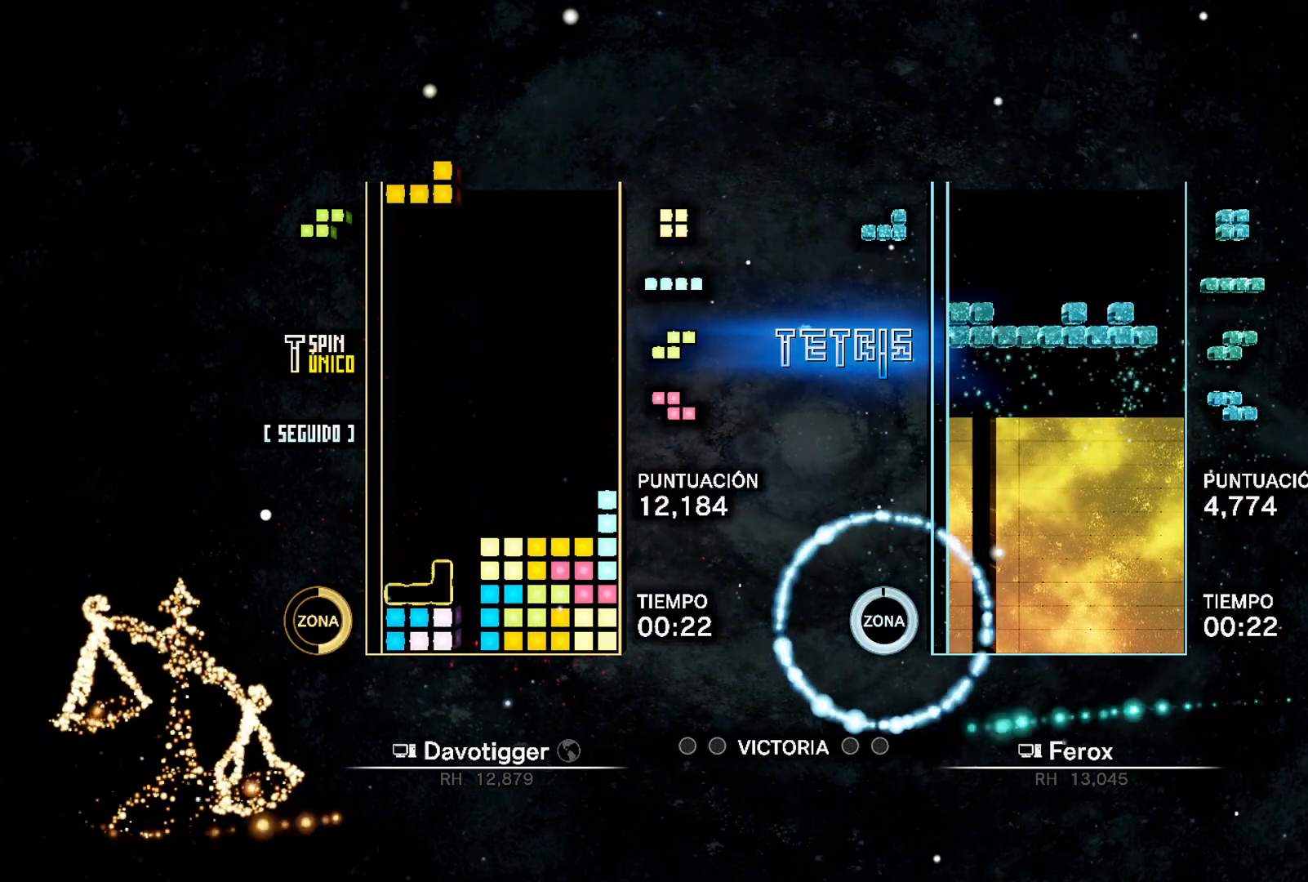
{"buttons": ["DPAD_LEFT"], "events": [[167, "DPAD_LEFT", "down"], [250, "DPAD_LEFT", "up"], [467, "DPAD_LEFT", "down"]]}
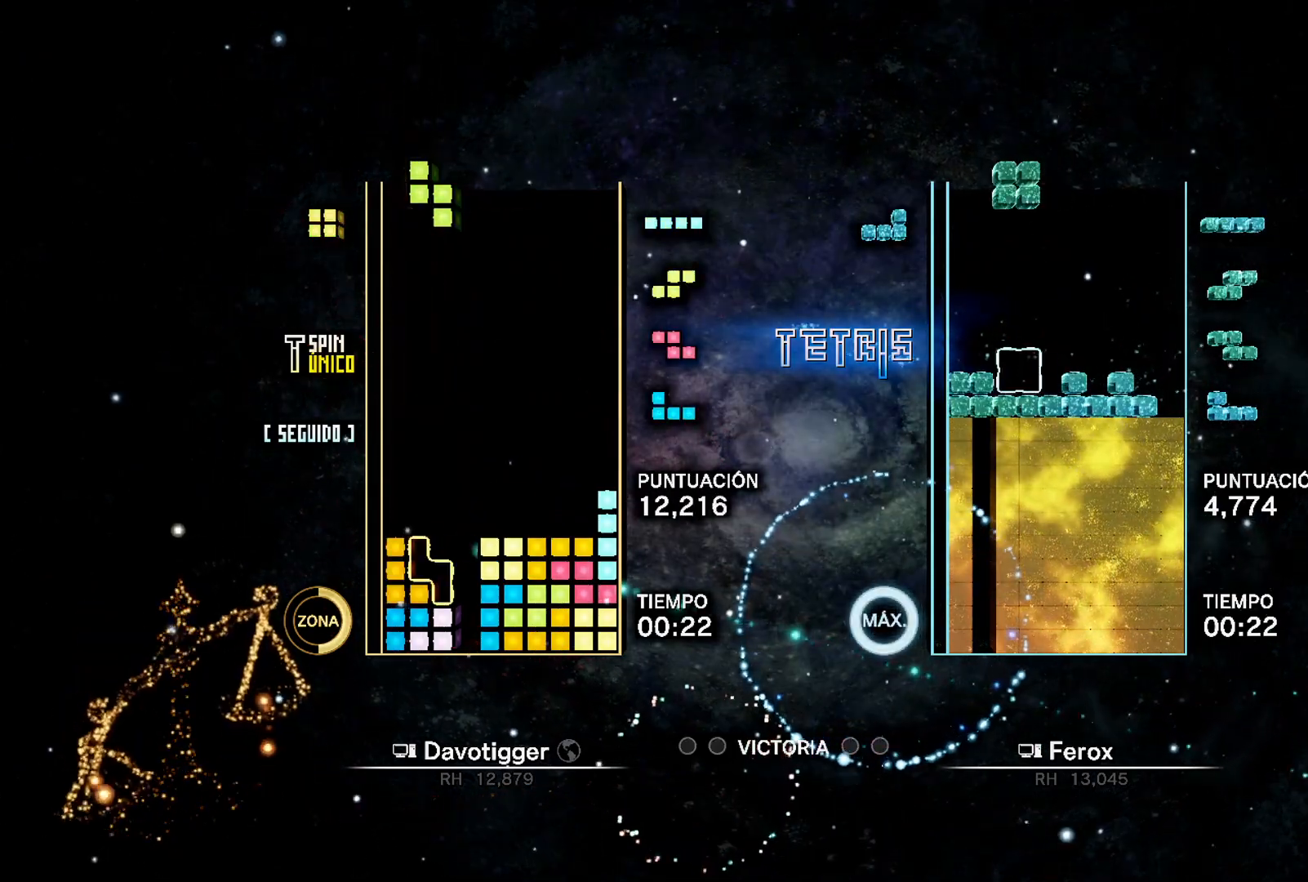
{"buttons": [], "events": [[50, "DPAD_LEFT", "up"], [183, "DPAD_UP", "down"], [250, "DPAD_UP", "up"], [283, "L1", "down"], [350, "A", "down"], [400, "DPAD_UP", "down"], [400, "L1", "up"], [433, "A", "up"], [483, "DPAD_UP", "up"]]}
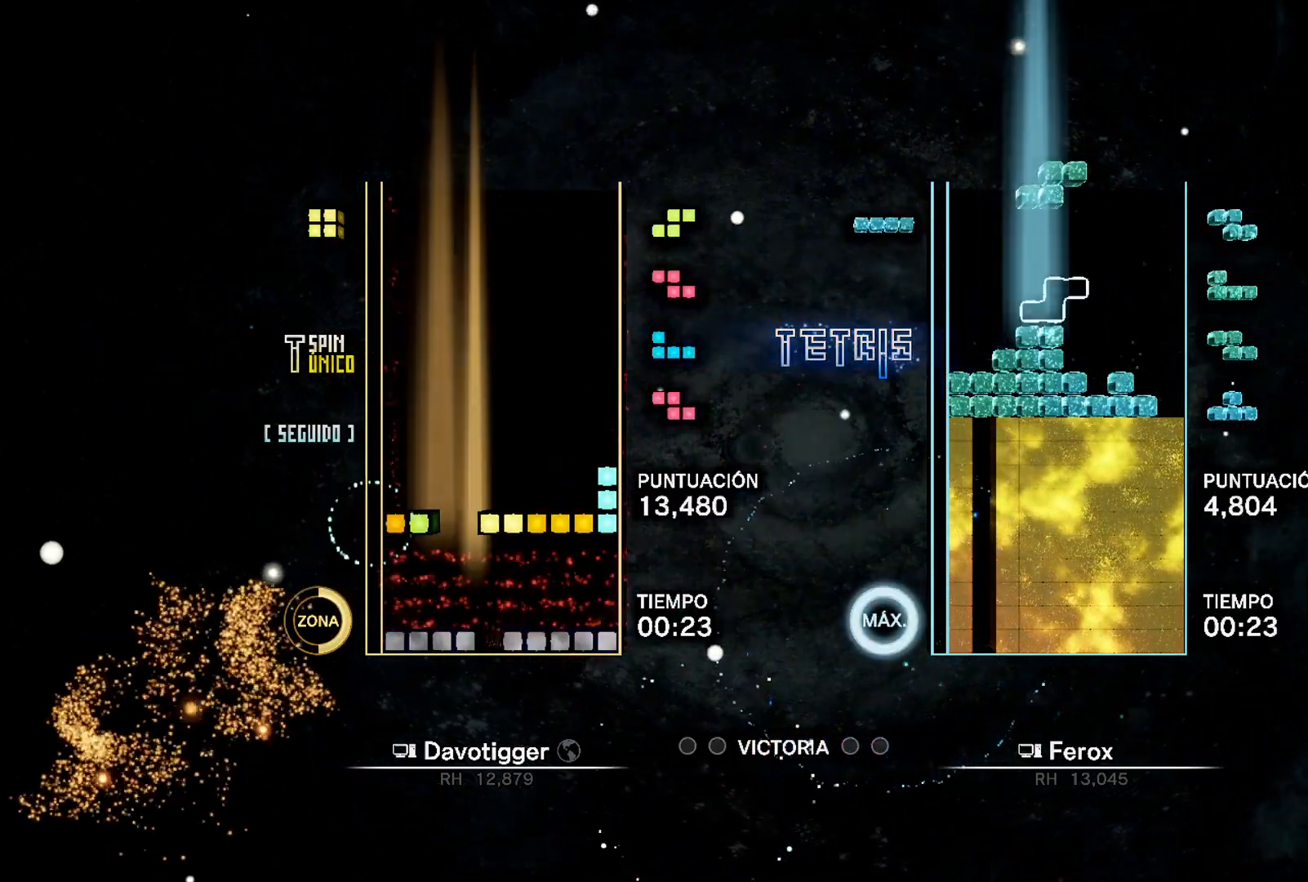
{"buttons": [], "events": [[50, "DPAD_RIGHT", "down"], [233, "DPAD_RIGHT", "up"], [300, "A", "down"], [317, "DPAD_LEFT", "down"], [367, "DPAD_LEFT", "up"], [417, "A", "up"]]}
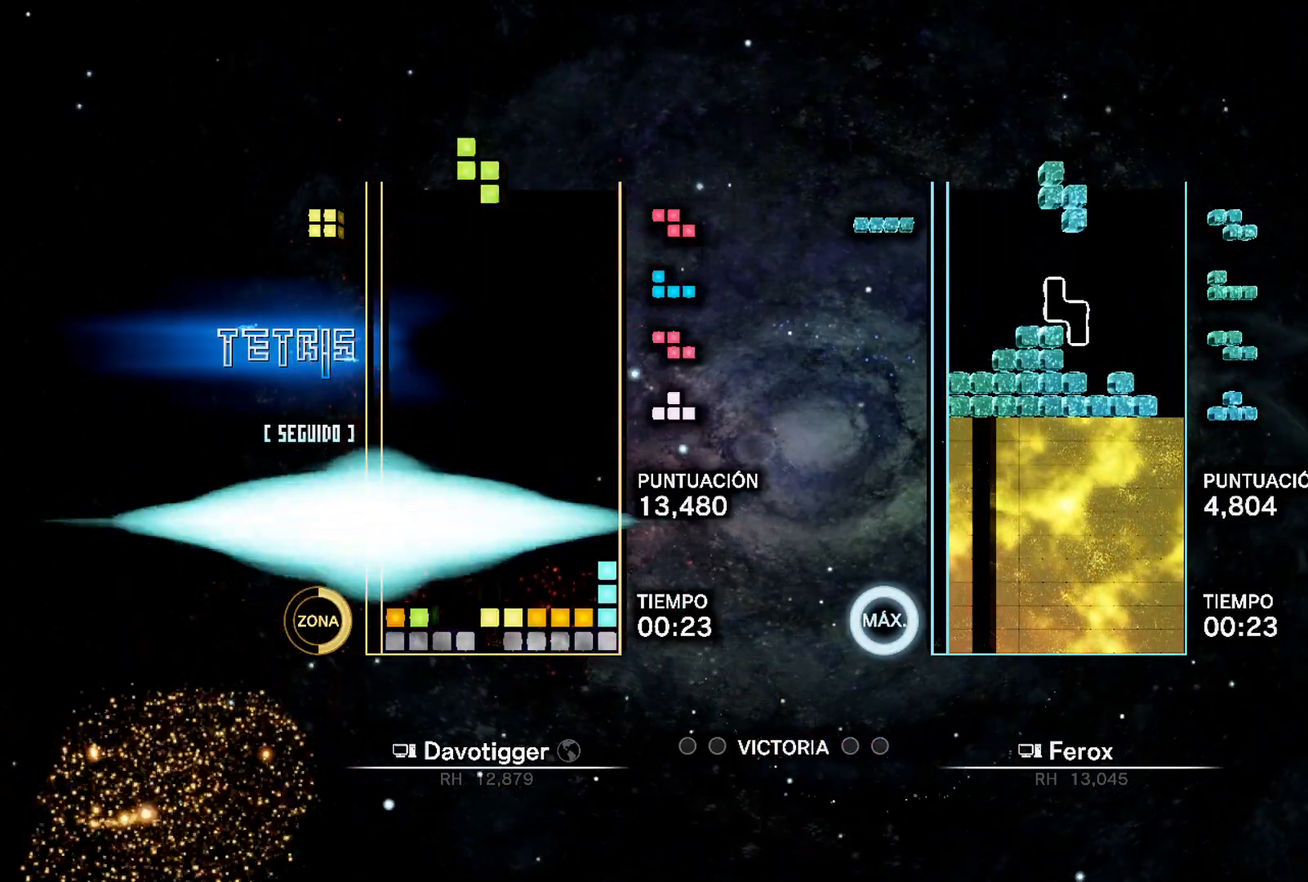
{"buttons": ["DPAD_RIGHT"], "events": [[67, "DPAD_RIGHT", "down"], [217, "DPAD_RIGHT", "up"], [383, "DPAD_UP", "down"], [450, "DPAD_RIGHT", "down"], [483, "DPAD_UP", "up"]]}
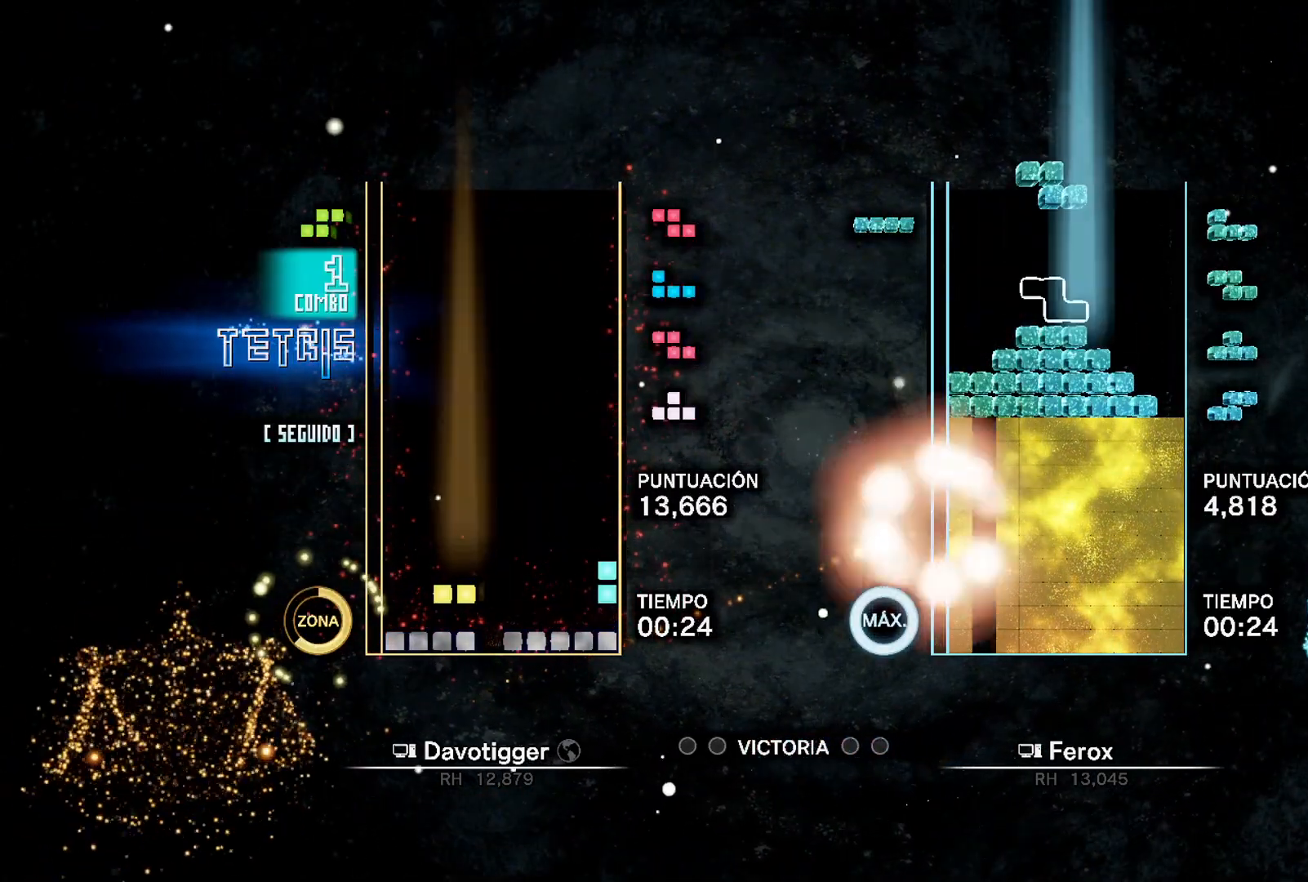
{"buttons": ["DPAD_RIGHT"], "events": [[283, "DPAD_UP", "down"], [433, "DPAD_UP", "up"]]}
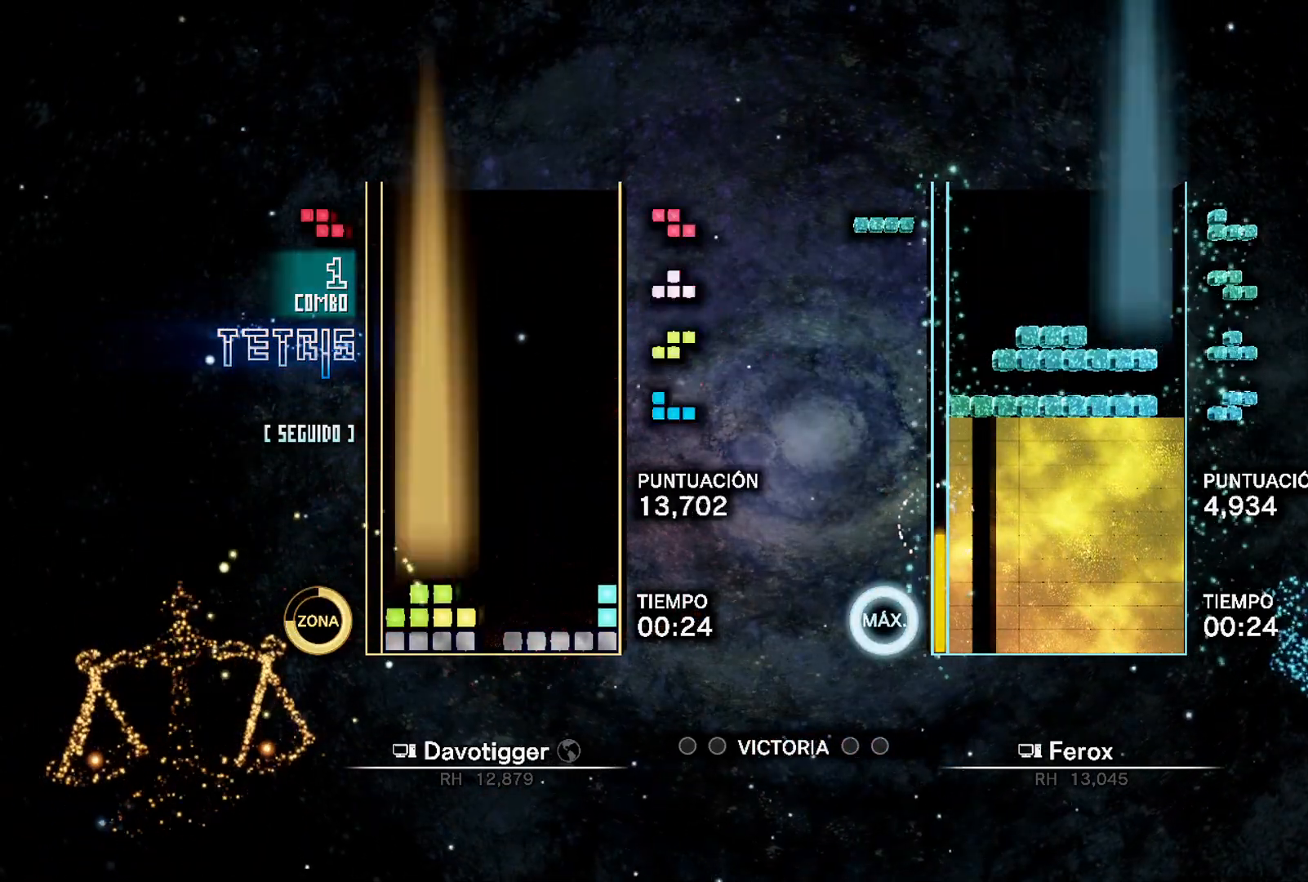
{"buttons": ["B", "DPAD_UP", "DPAD_RIGHT"], "events": [[250, "L1", "down"], [417, "B", "down"], [417, "L1", "up"], [483, "DPAD_UP", "down"]]}
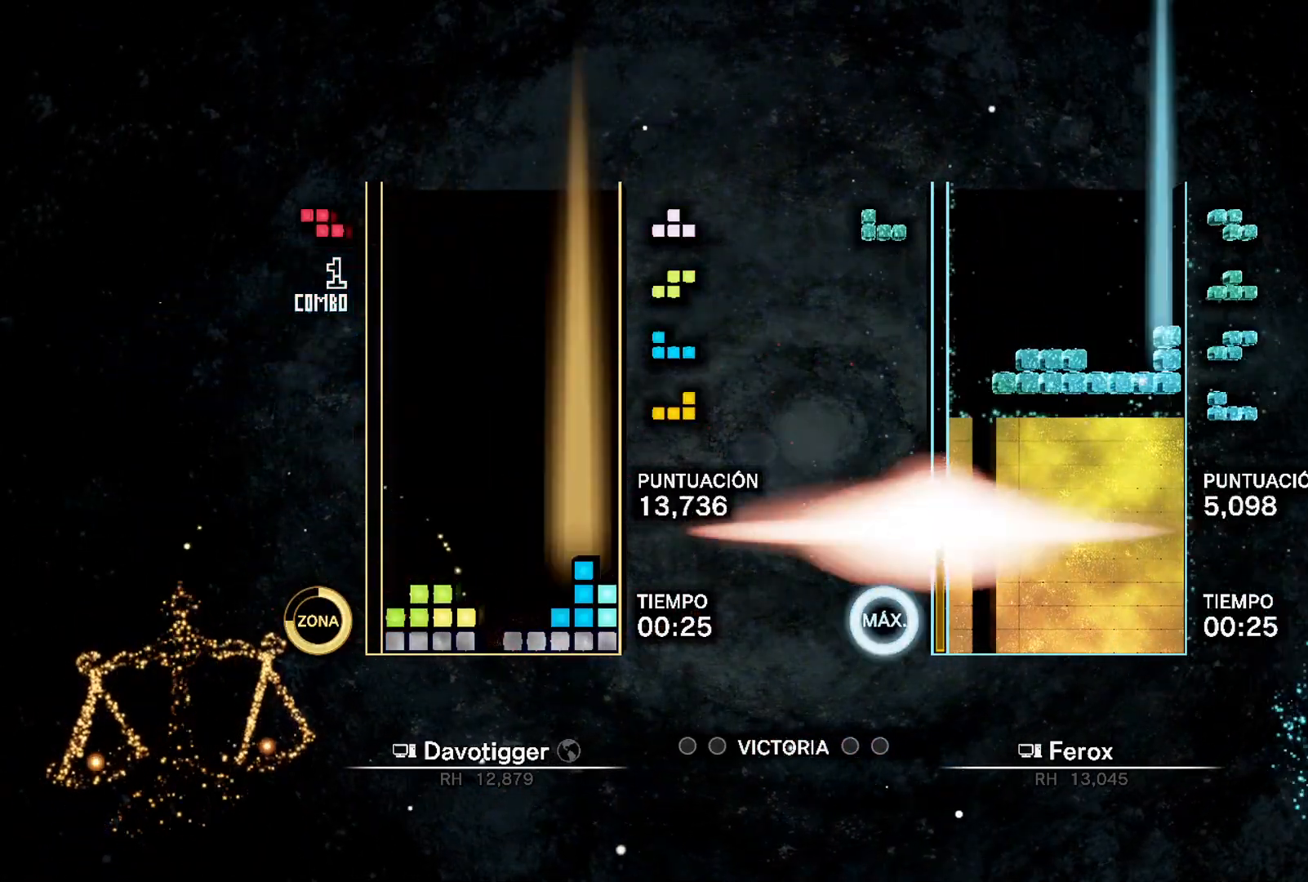
{"buttons": ["DPAD_RIGHT"], "events": [[33, "B", "up"], [133, "DPAD_UP", "up"]]}
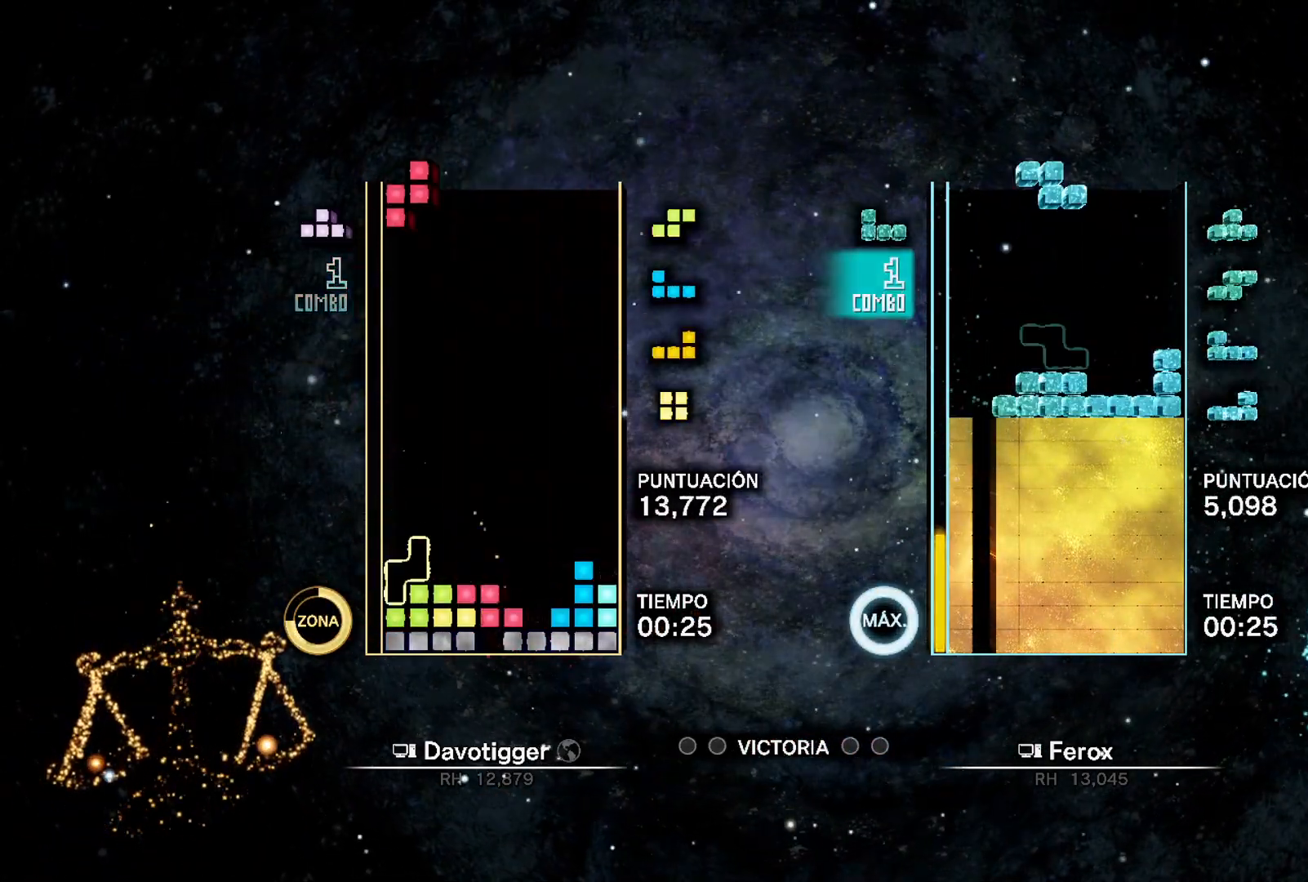
{"buttons": ["B", "L1", "DPAD_RIGHT"], "events": [[50, "L1", "down"], [200, "L1", "up"], [283, "DPAD_RIGHT", "up"], [333, "A", "down"], [350, "DPAD_UP", "down"], [400, "A", "up"], [400, "DPAD_UP", "up"], [433, "L1", "down"], [450, "B", "down"], [500, "DPAD_RIGHT", "down"]]}
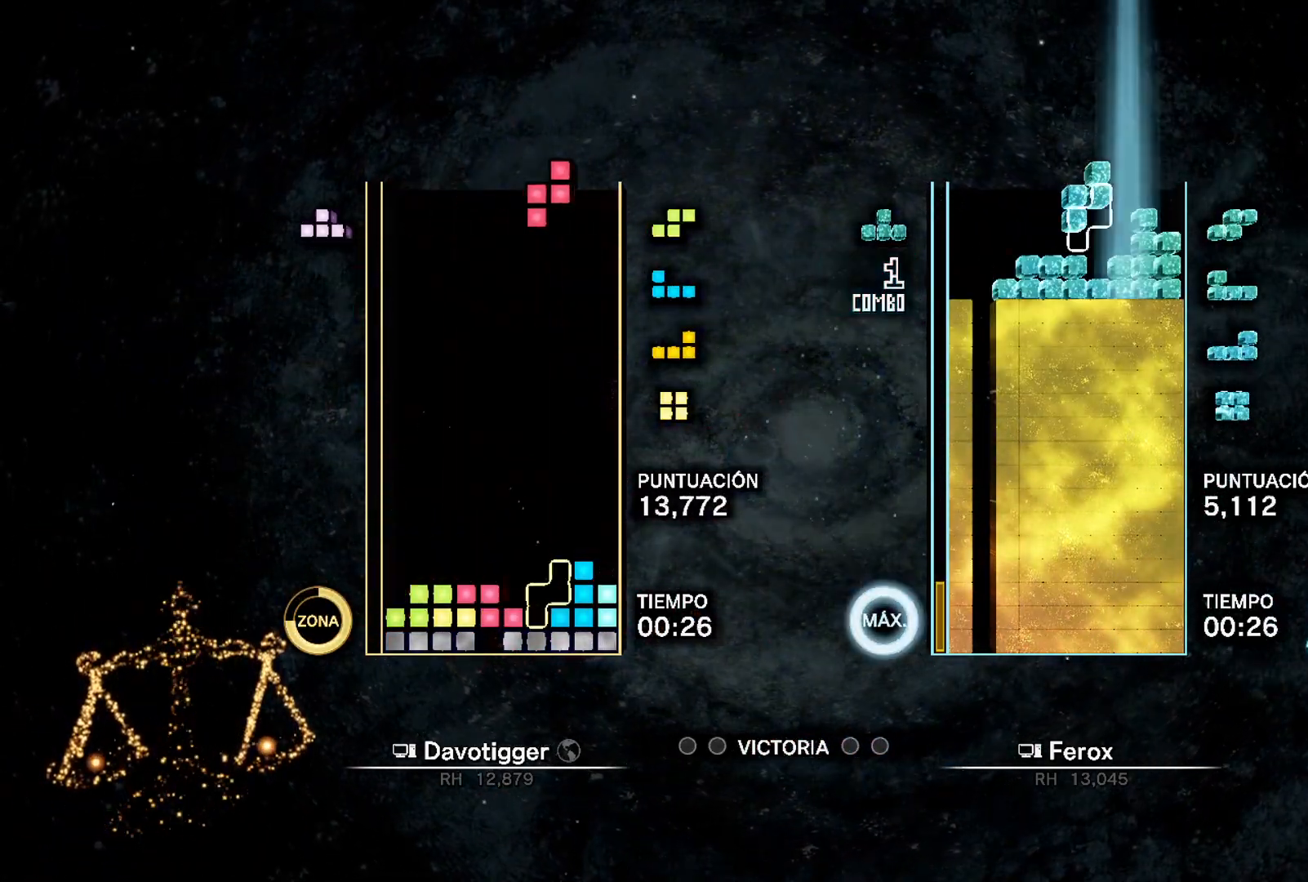
{"buttons": ["B", "DPAD_LEFT"], "events": [[33, "L1", "up"], [67, "DPAD_RIGHT", "up"], [133, "DPAD_RIGHT", "down"], [200, "DPAD_RIGHT", "up"], [300, "DPAD_UP", "down"], [367, "DPAD_LEFT", "down"], [400, "DPAD_UP", "up"]]}
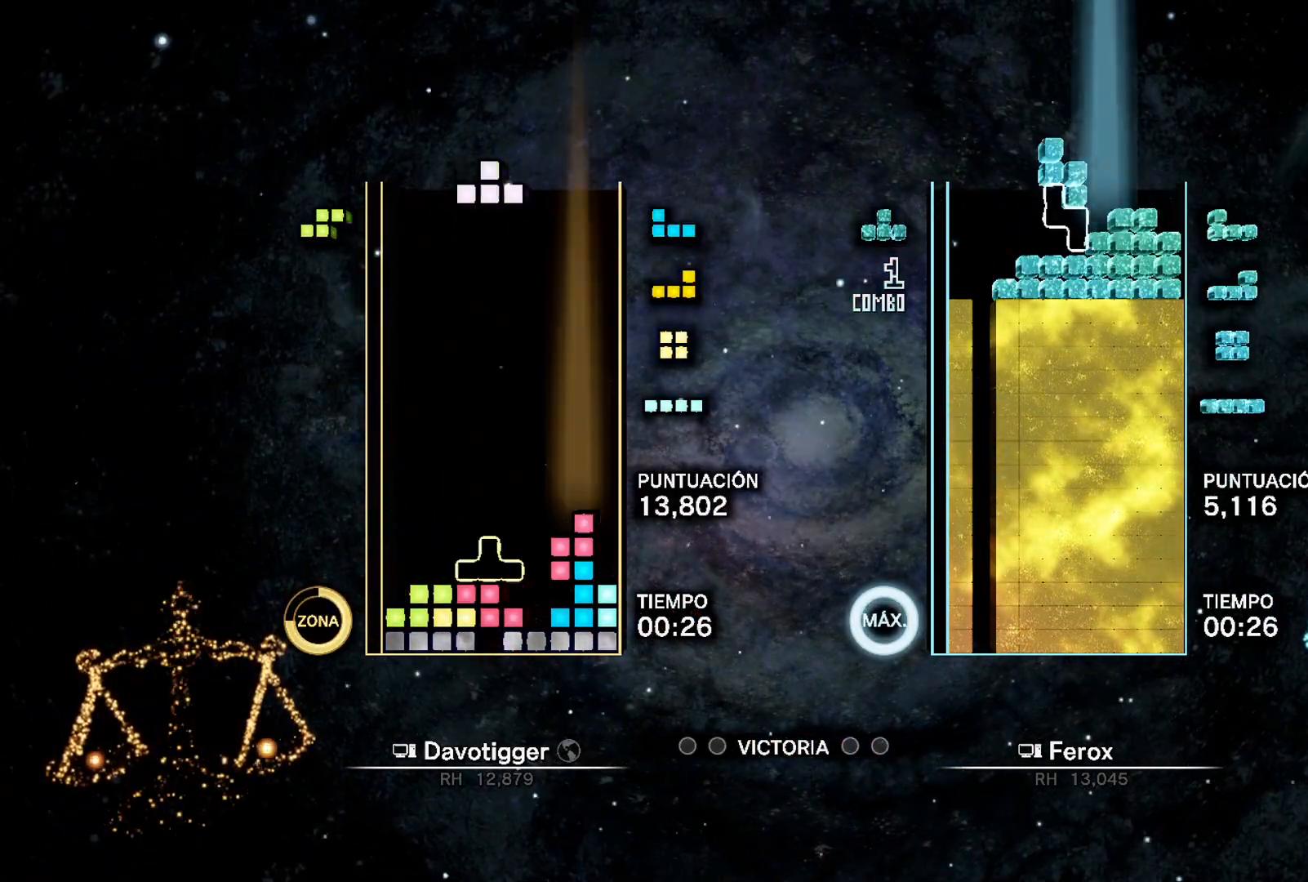
{"buttons": ["DPAD_RIGHT"], "events": [[217, "DPAD_UP", "down"], [233, "B", "up"], [250, "DPAD_LEFT", "up"], [317, "DPAD_RIGHT", "down"], [333, "DPAD_UP", "up"]]}
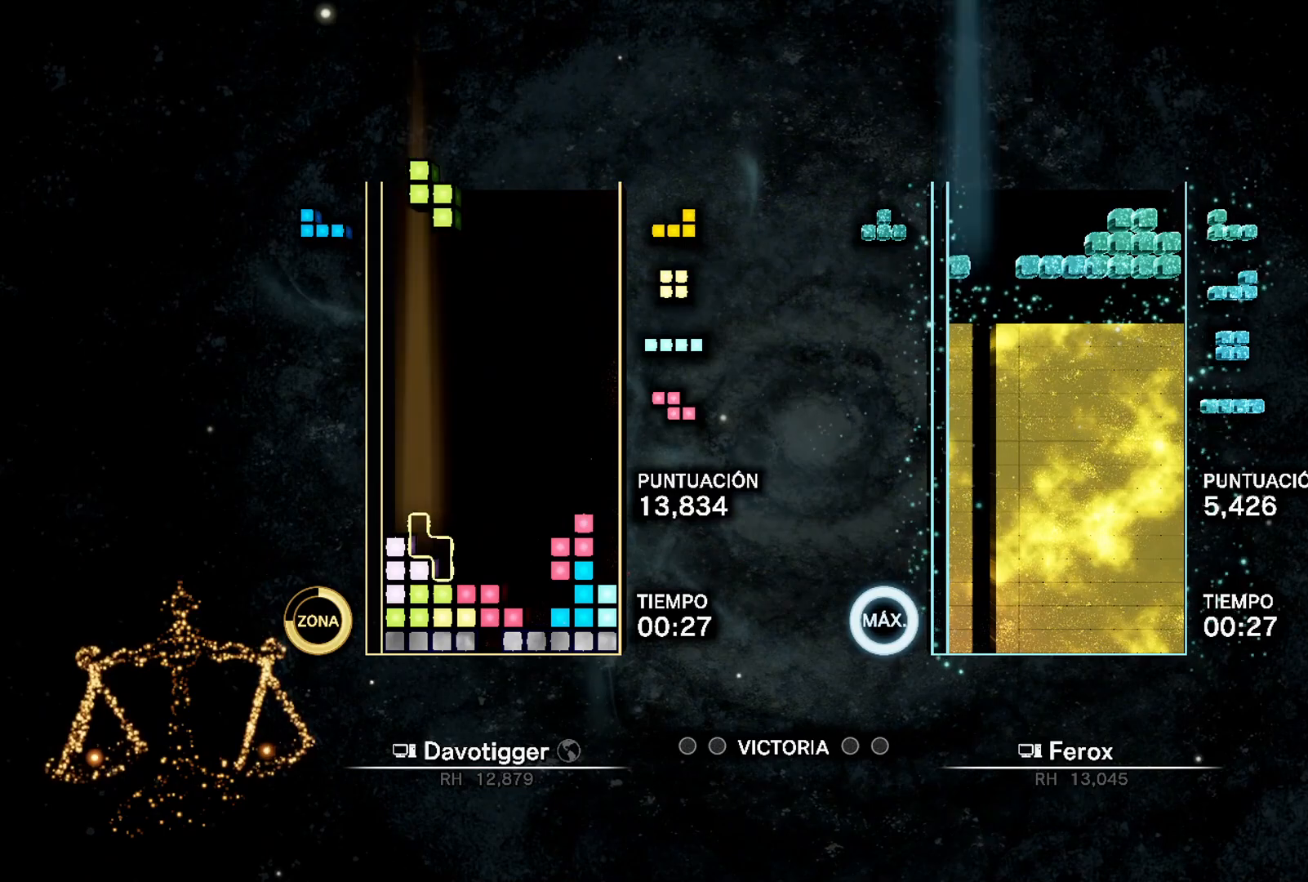
{"buttons": [], "events": [[200, "A", "down"], [267, "A", "up"], [317, "A", "down"], [417, "DPAD_UP", "down"], [433, "A", "up"], [433, "DPAD_RIGHT", "up"], [500, "DPAD_UP", "up"]]}
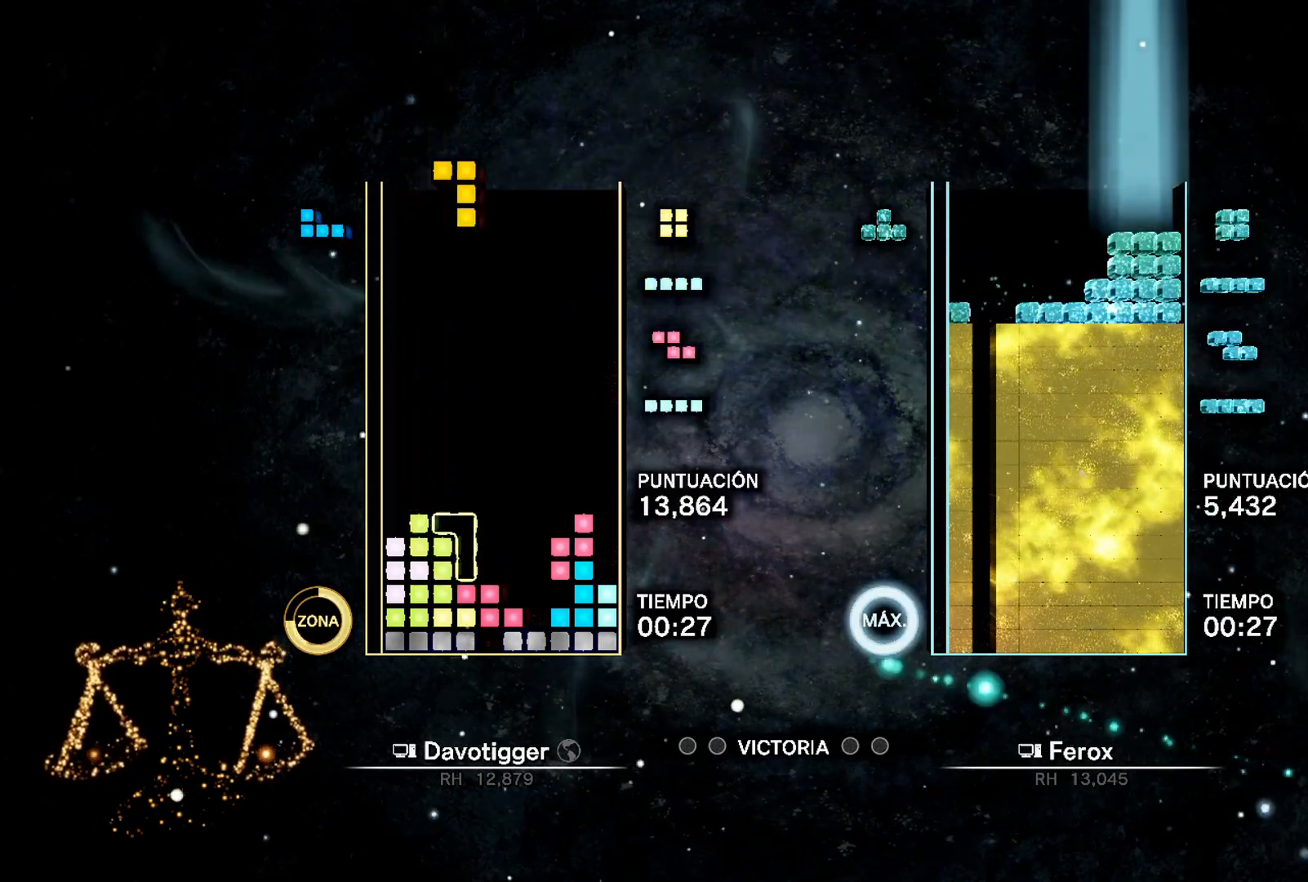
{"buttons": ["DPAD_RIGHT"], "events": [[83, "DPAD_LEFT", "down"], [283, "L1", "down"], [417, "DPAD_LEFT", "up"], [417, "L1", "up"], [483, "DPAD_RIGHT", "down"]]}
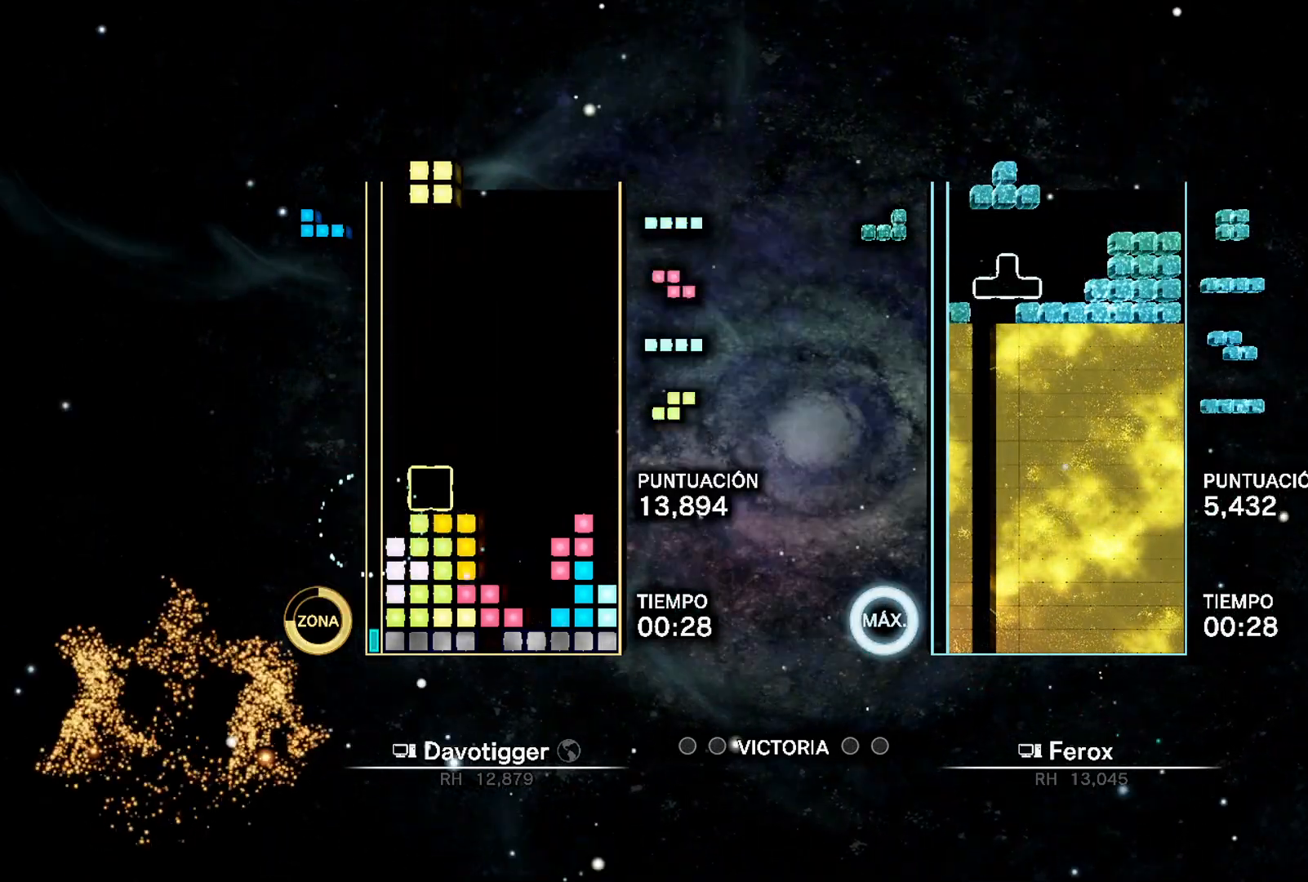
{"buttons": ["DPAD_LEFT"], "events": [[33, "DPAD_RIGHT", "up"], [50, "B", "down"], [133, "B", "up"], [200, "DPAD_UP", "down"], [283, "DPAD_UP", "up"], [383, "DPAD_UP", "down"], [450, "DPAD_LEFT", "down"], [450, "DPAD_UP", "up"]]}